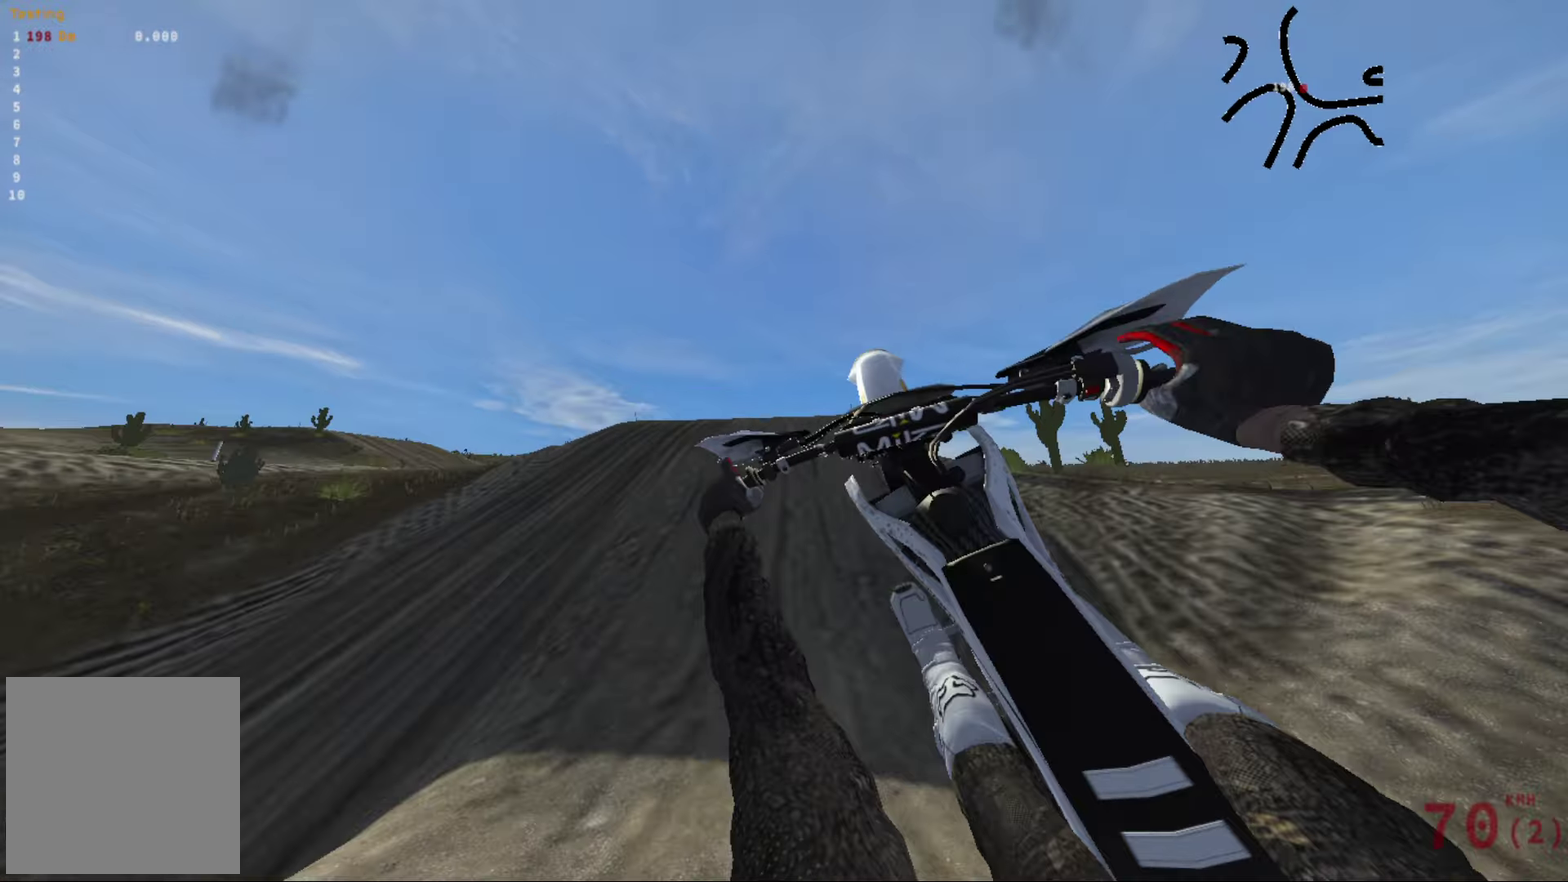
Gameplay with a controller (Xbox layout); each line is a JSON object with the inputs held at the frame after it (dt_ms = milliseconds from this image to that frame). "events" lists button and stick changes between this image and that frame as [ms after this image, input, new state], when the widget could be followed in between.
{"dt_ms": 500, "buttons": ["R2"], "left_stick": "left", "right_stick": "left", "events": [[50, "right_stick", "down-left"], [117, "R2", "up"], [133, "left_stick", "center"], [300, "left_stick", "left"], [367, "R2", "down"], [417, "right_stick", "left"]]}
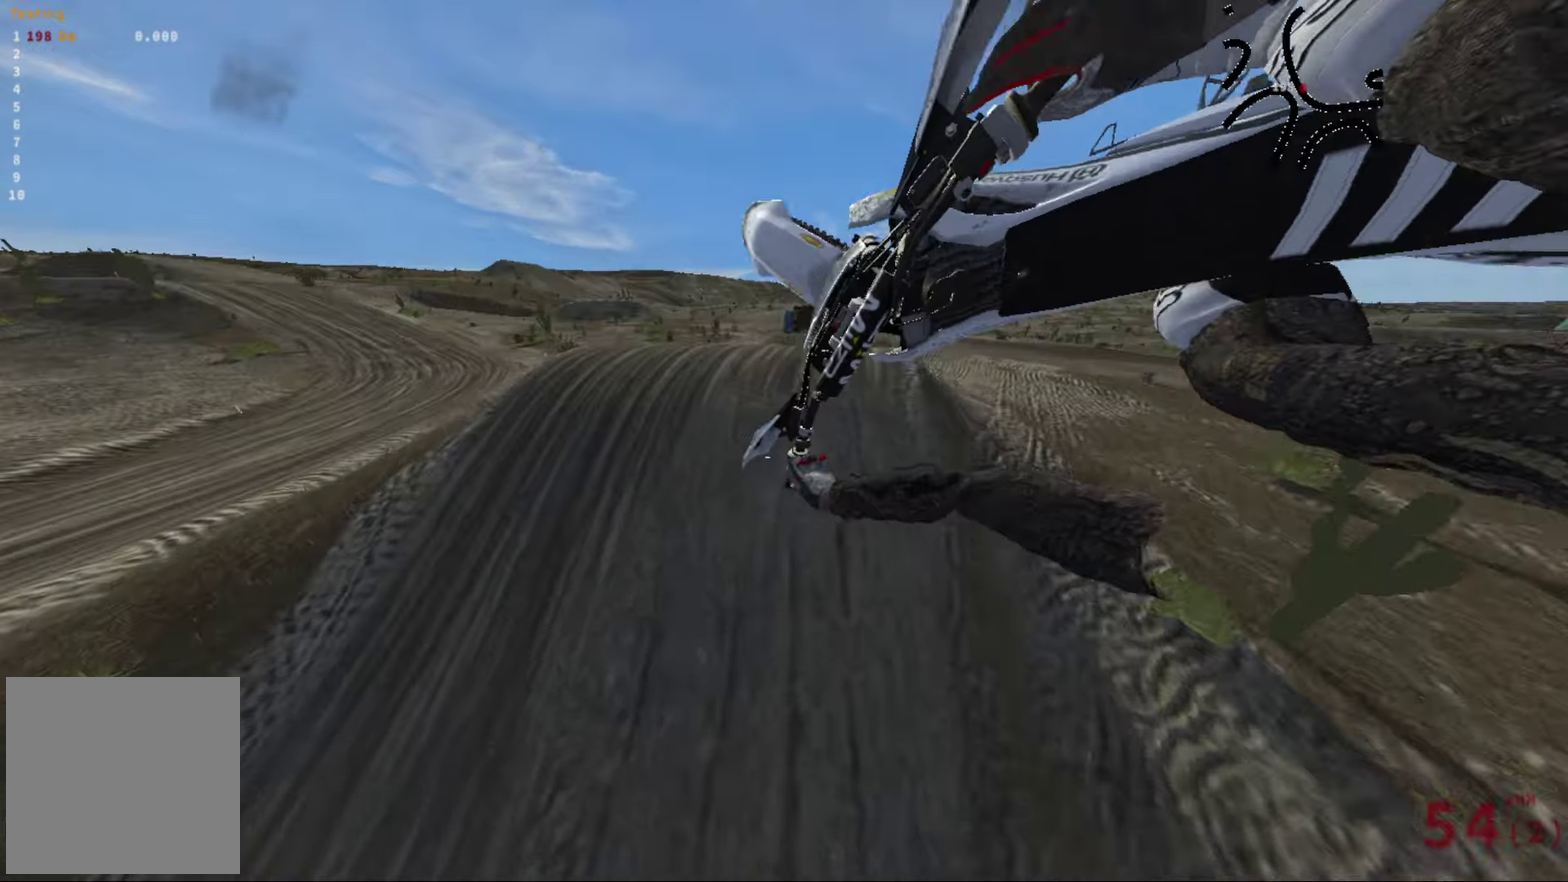
{"dt_ms": 500, "buttons": [], "left_stick": "center", "right_stick": "left", "events": [[200, "R2", "up"], [450, "left_stick", "center"]]}
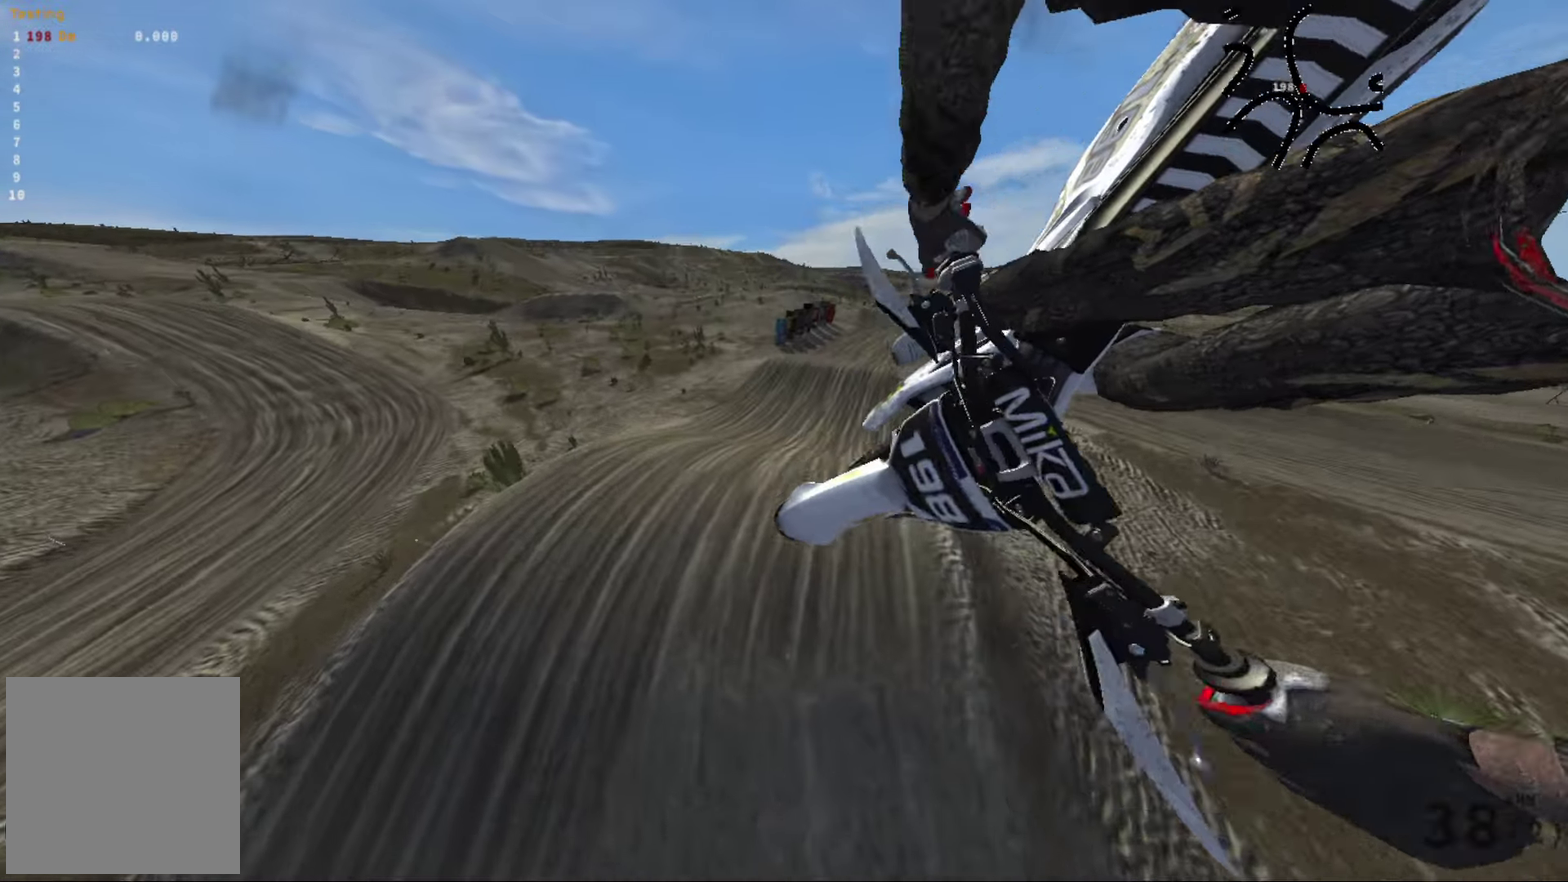
{"dt_ms": 500, "buttons": [], "left_stick": "center", "right_stick": "left", "events": [[83, "R2", "down"], [300, "R2", "up"]]}
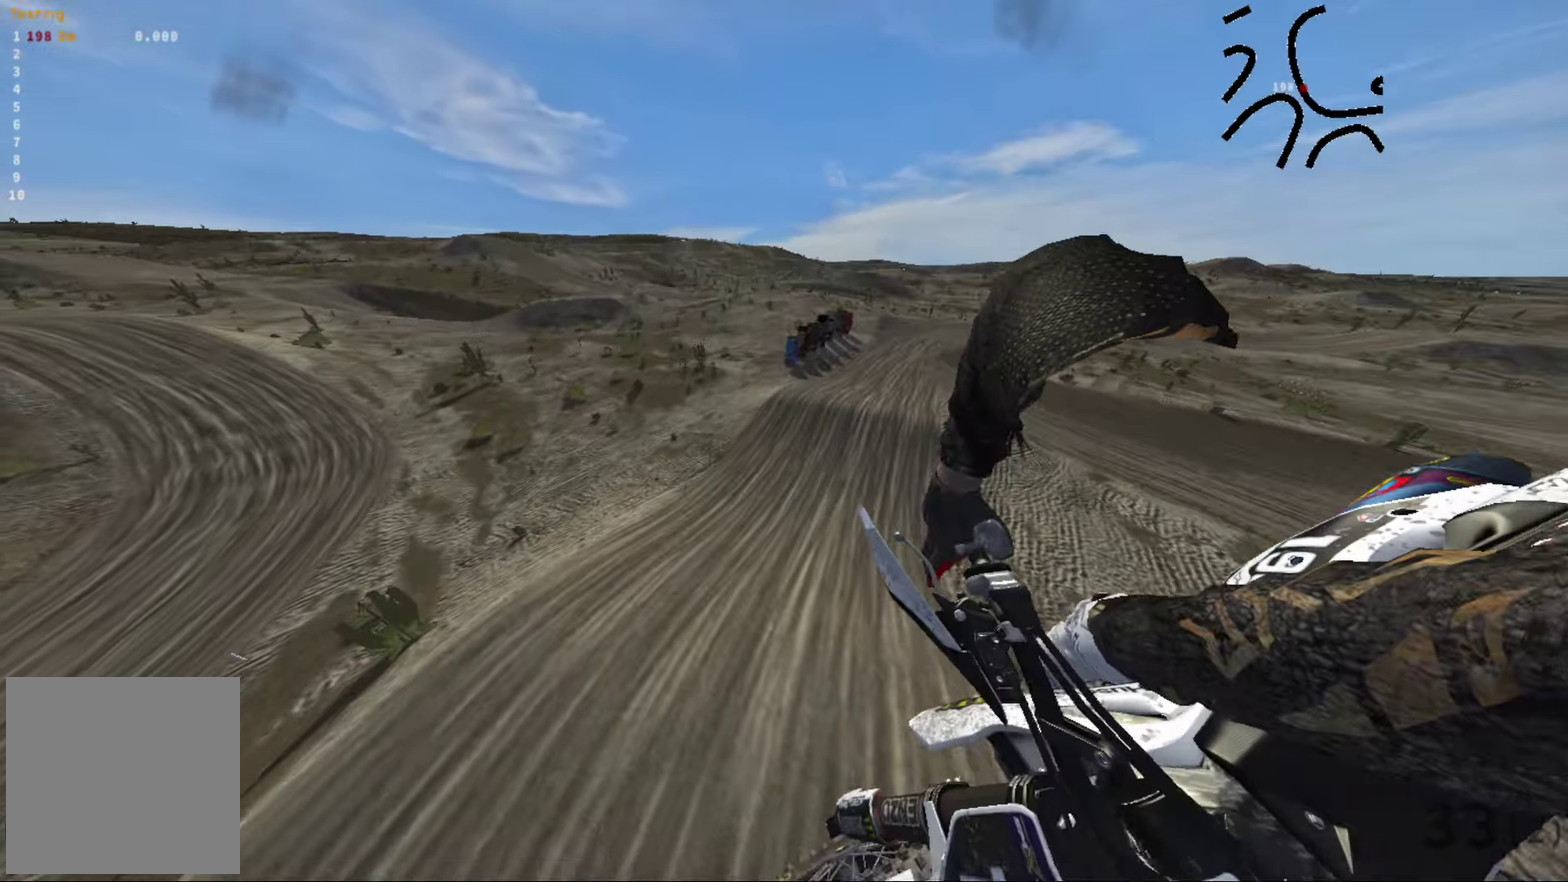
{"dt_ms": 500, "buttons": [], "left_stick": "center", "right_stick": "up-right", "events": [[50, "R2", "down"], [50, "right_stick", "up-left"], [250, "R2", "up"], [267, "right_stick", "up"], [500, "right_stick", "up-right"]]}
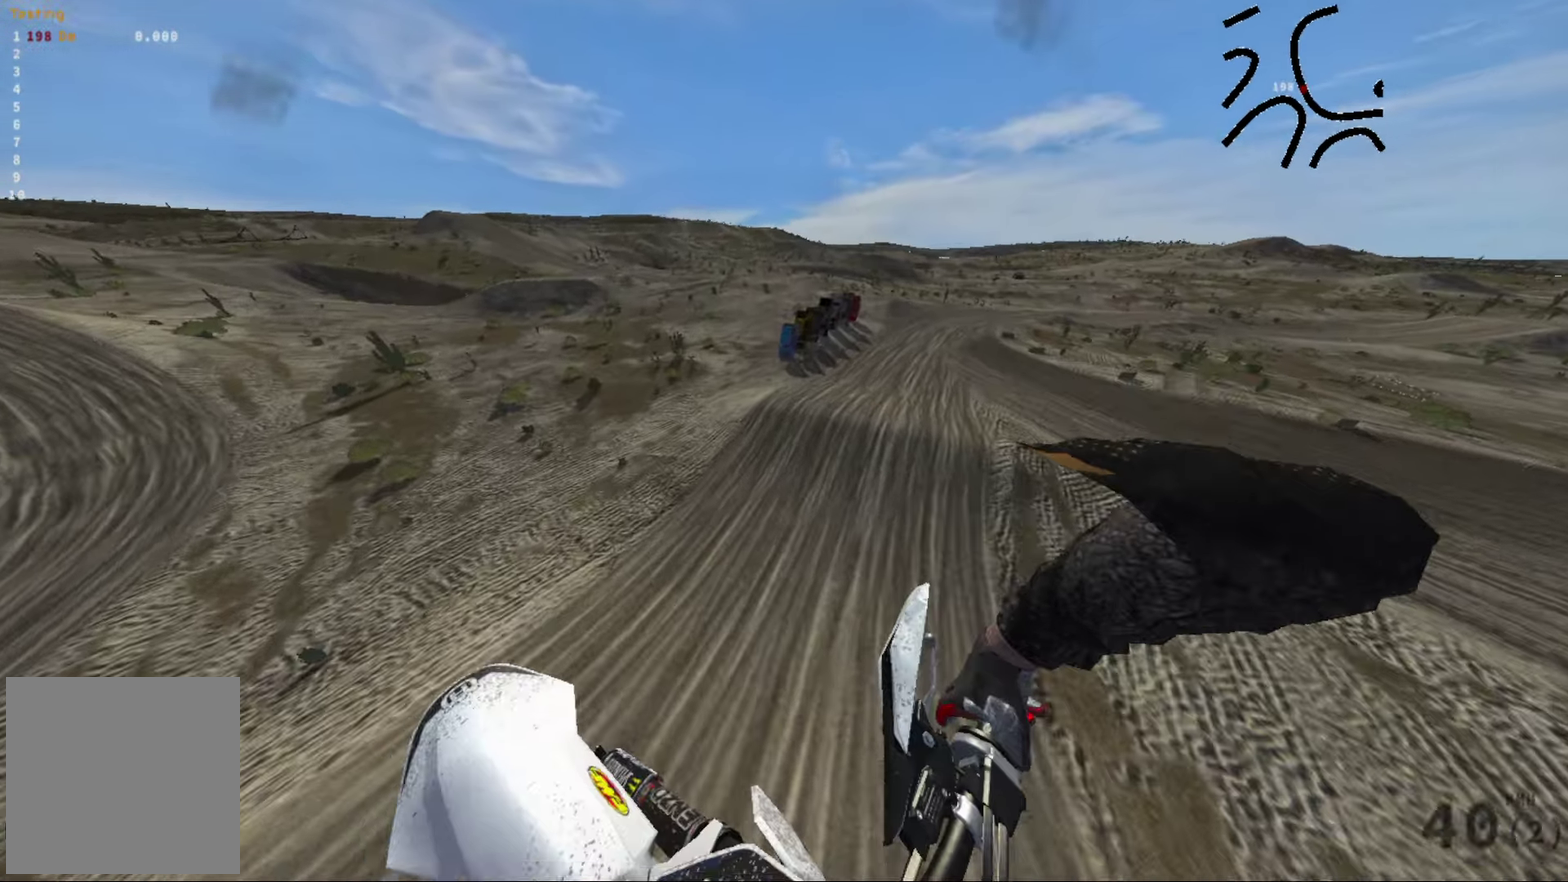
{"dt_ms": 500, "buttons": [], "left_stick": "center", "right_stick": "up", "events": [[100, "R2", "down"], [217, "R2", "up"], [283, "left_stick", "down-left"], [383, "left_stick", "center"], [467, "right_stick", "up"]]}
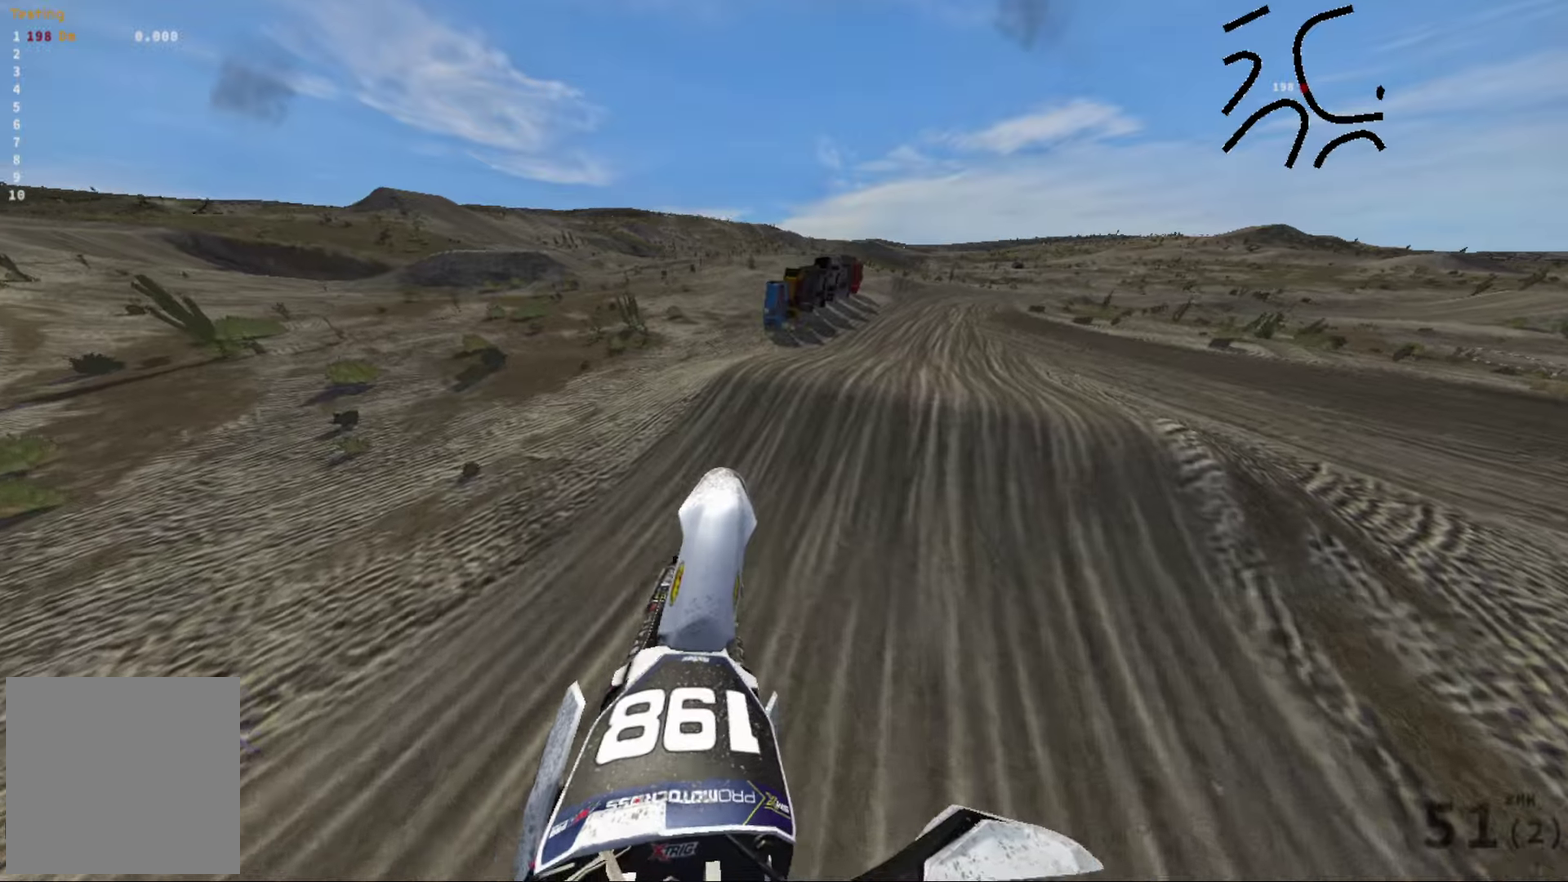
{"dt_ms": 400, "buttons": [], "left_stick": "center", "right_stick": "center", "events": [[67, "R2", "down"], [317, "right_stick", "center"], [367, "R2", "up"]]}
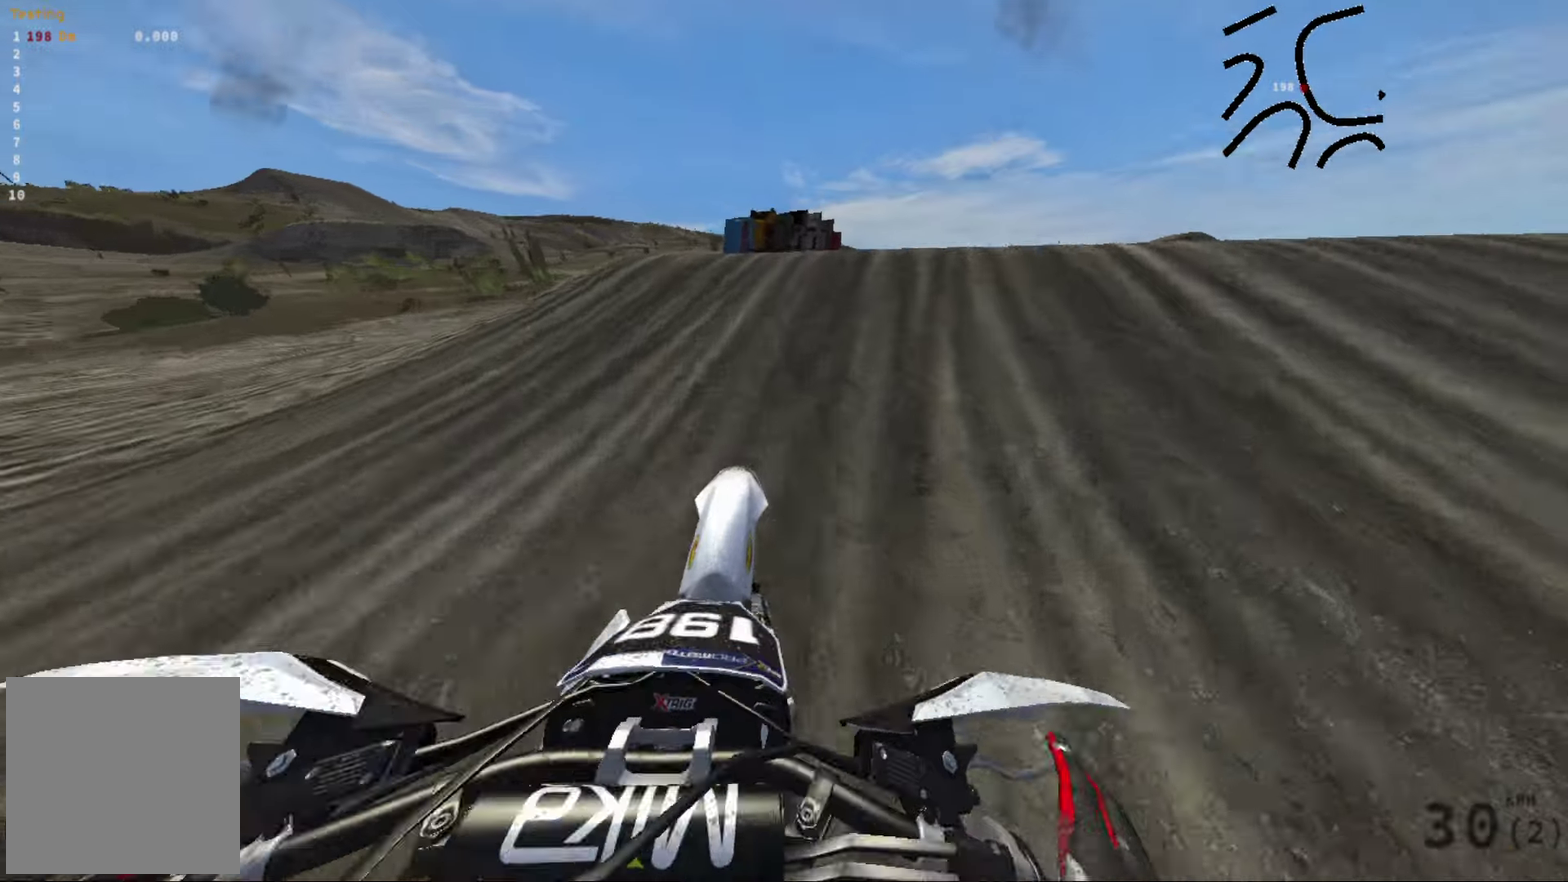
{"dt_ms": 600, "buttons": [], "left_stick": "center", "right_stick": "center", "events": []}
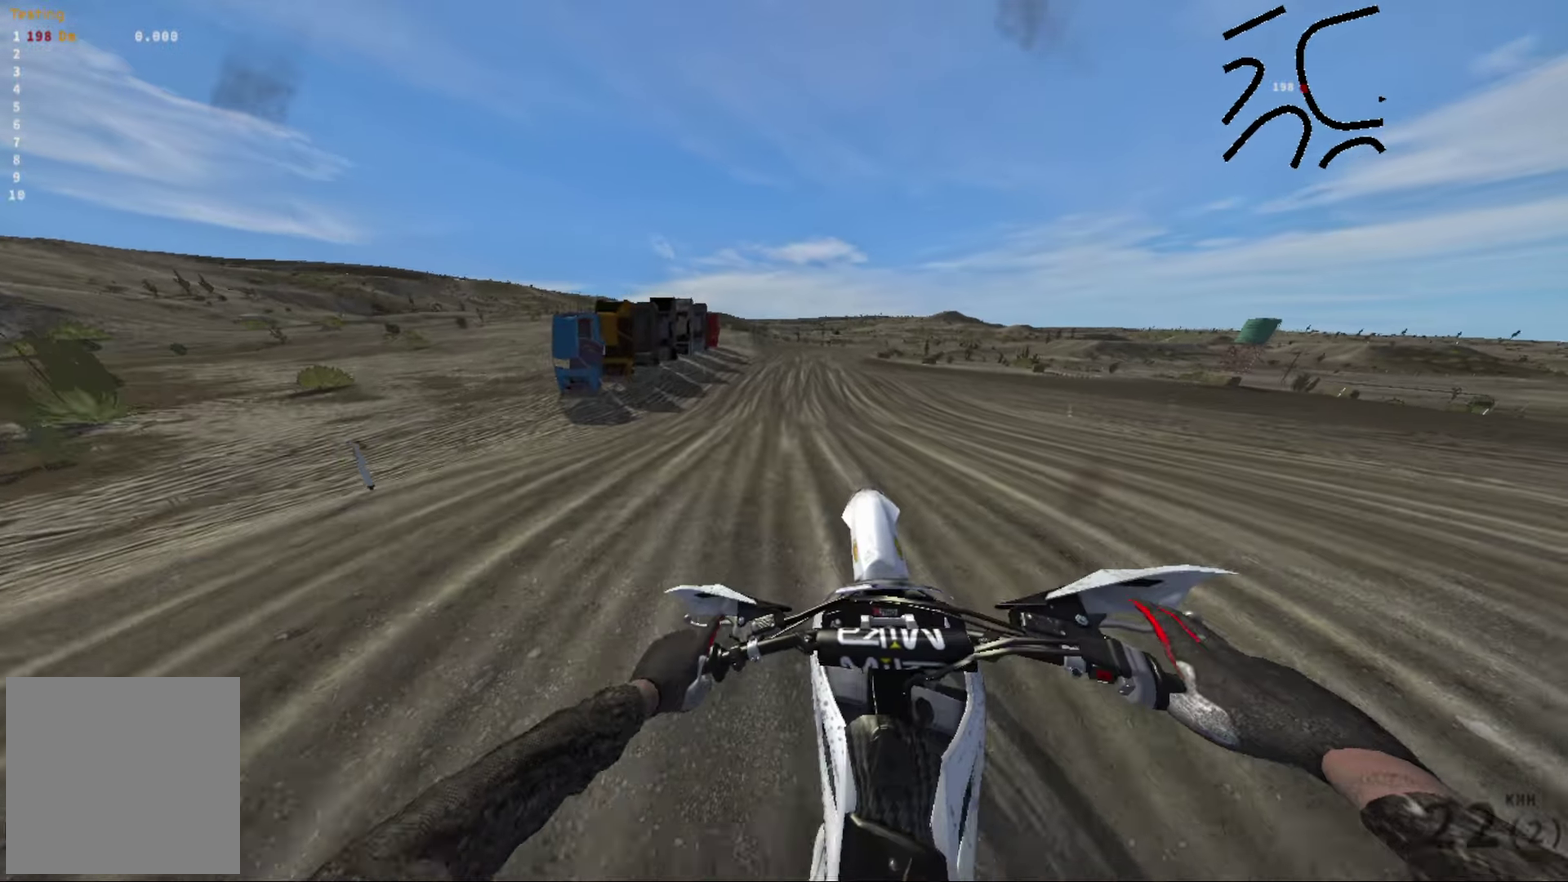
{"dt_ms": 500, "buttons": ["R2"], "left_stick": "right", "right_stick": "center", "events": [[67, "R2", "down"], [217, "left_stick", "right"]]}
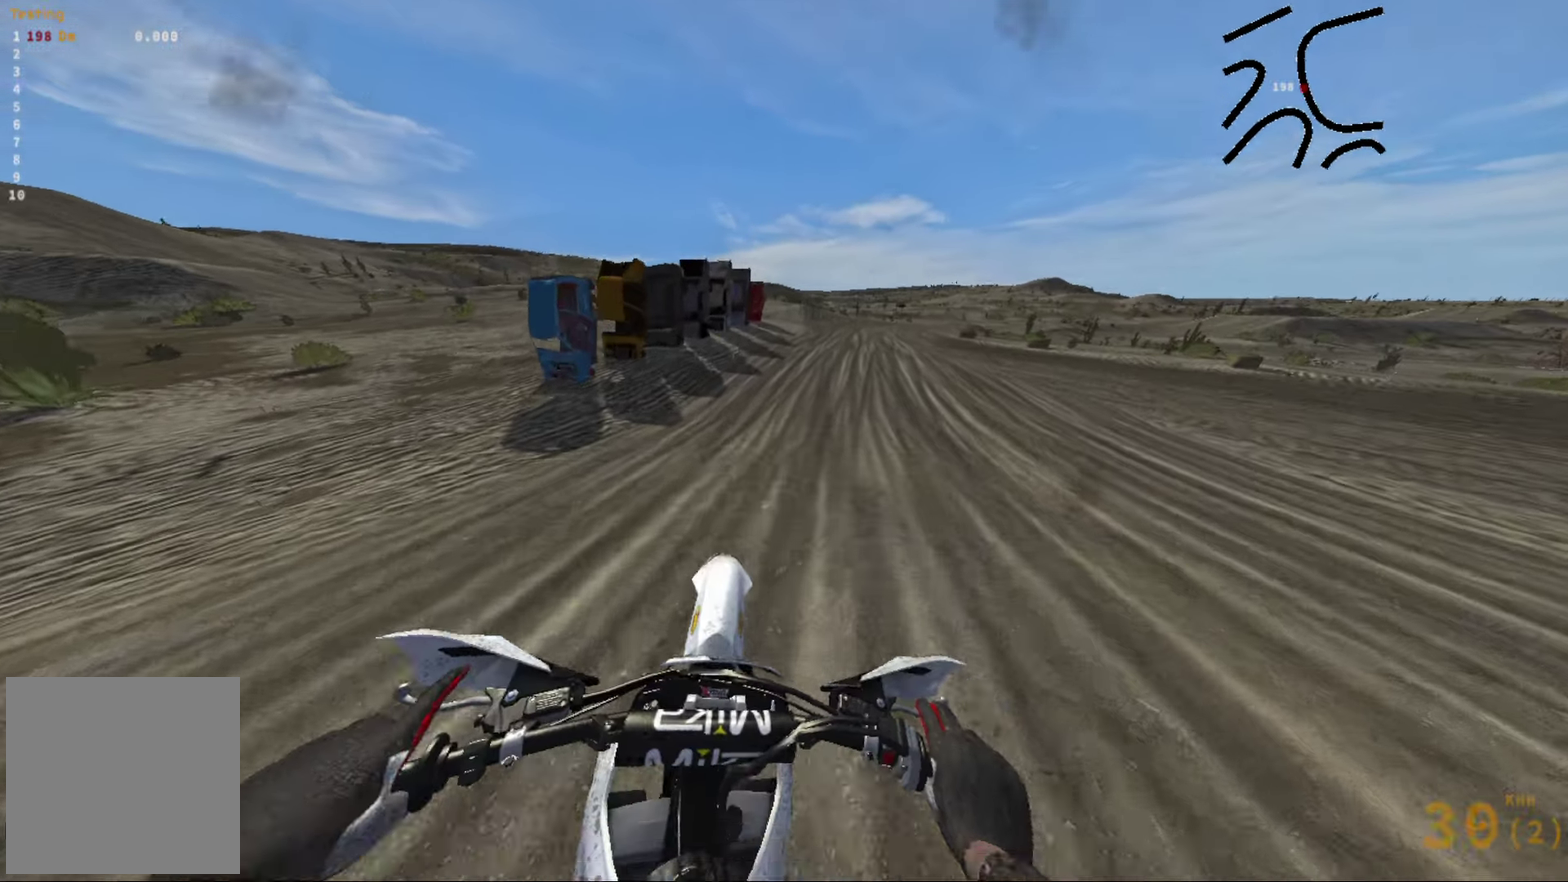
{"dt_ms": 500, "buttons": [], "left_stick": "left", "right_stick": "left", "events": [[17, "left_stick", "center"], [133, "R2", "up"], [233, "left_stick", "left"], [500, "right_stick", "left"]]}
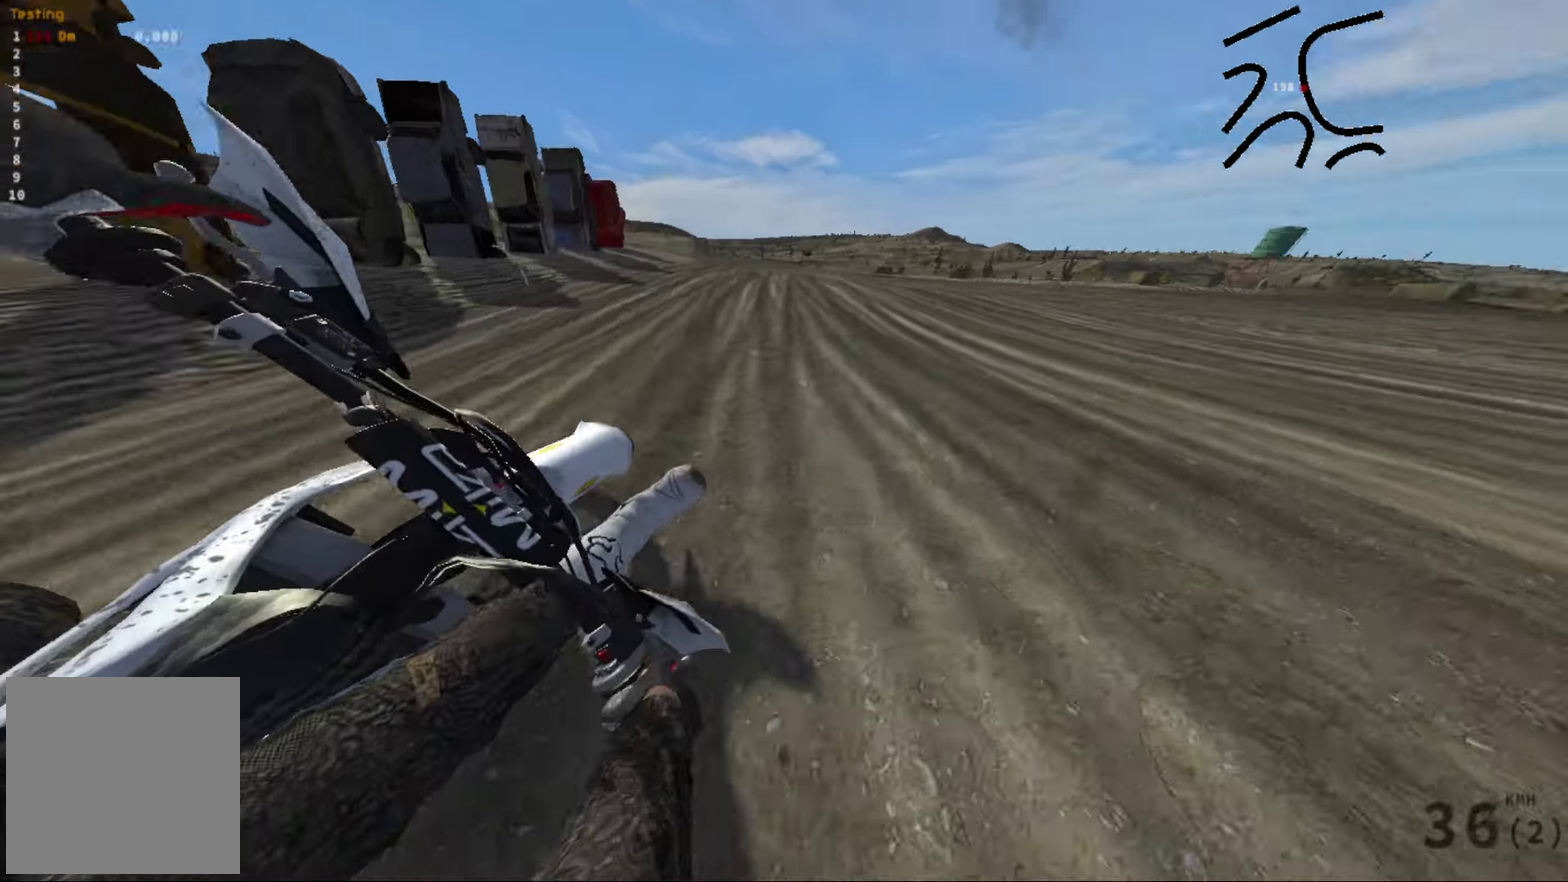
{"dt_ms": 500, "buttons": [], "left_stick": "left", "right_stick": "left", "events": [[150, "left_stick", "center"], [400, "left_stick", "left"]]}
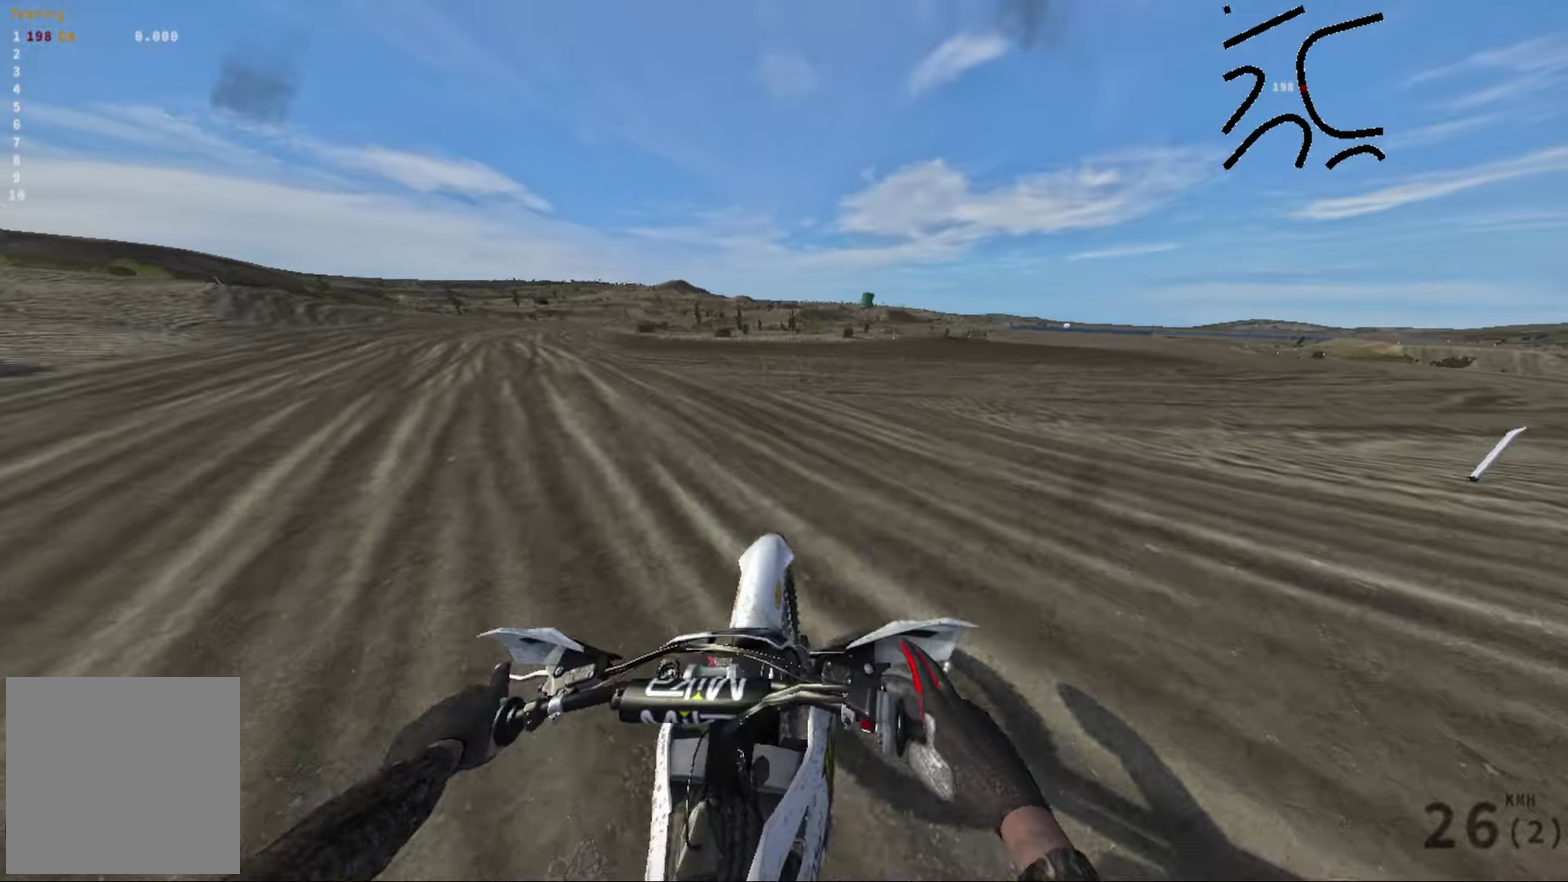
{"dt_ms": 500, "buttons": ["R2"], "left_stick": "left", "right_stick": "left", "events": [[117, "left_stick", "center"], [267, "left_stick", "left"], [350, "R2", "down"]]}
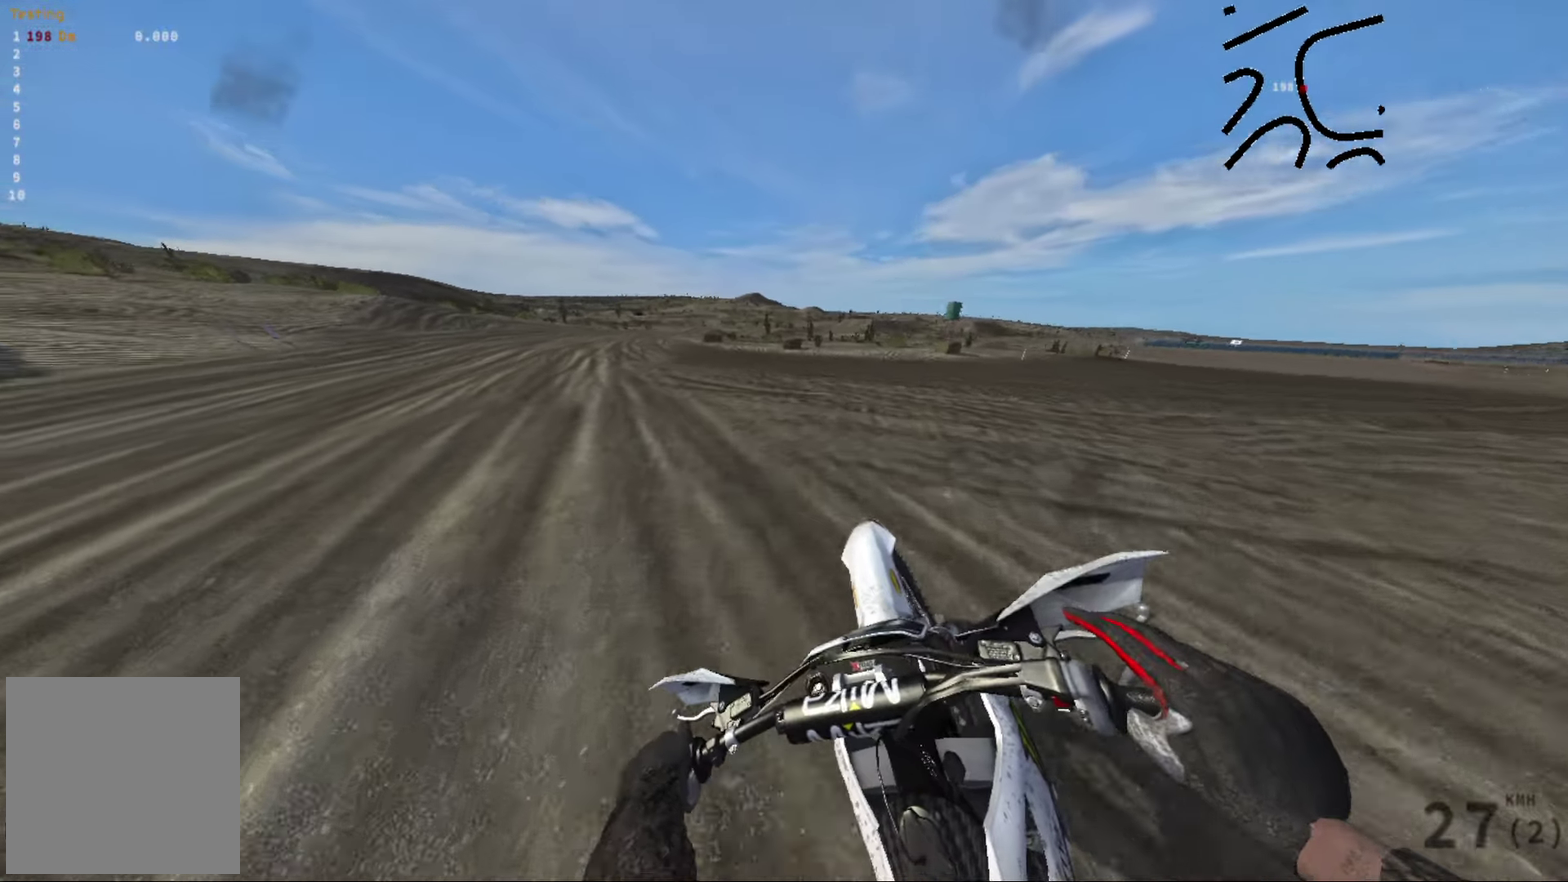
{"dt_ms": 500, "buttons": ["R2"], "left_stick": "center", "right_stick": "left", "events": [[67, "left_stick", "center"], [383, "R2", "up"], [450, "R2", "down"]]}
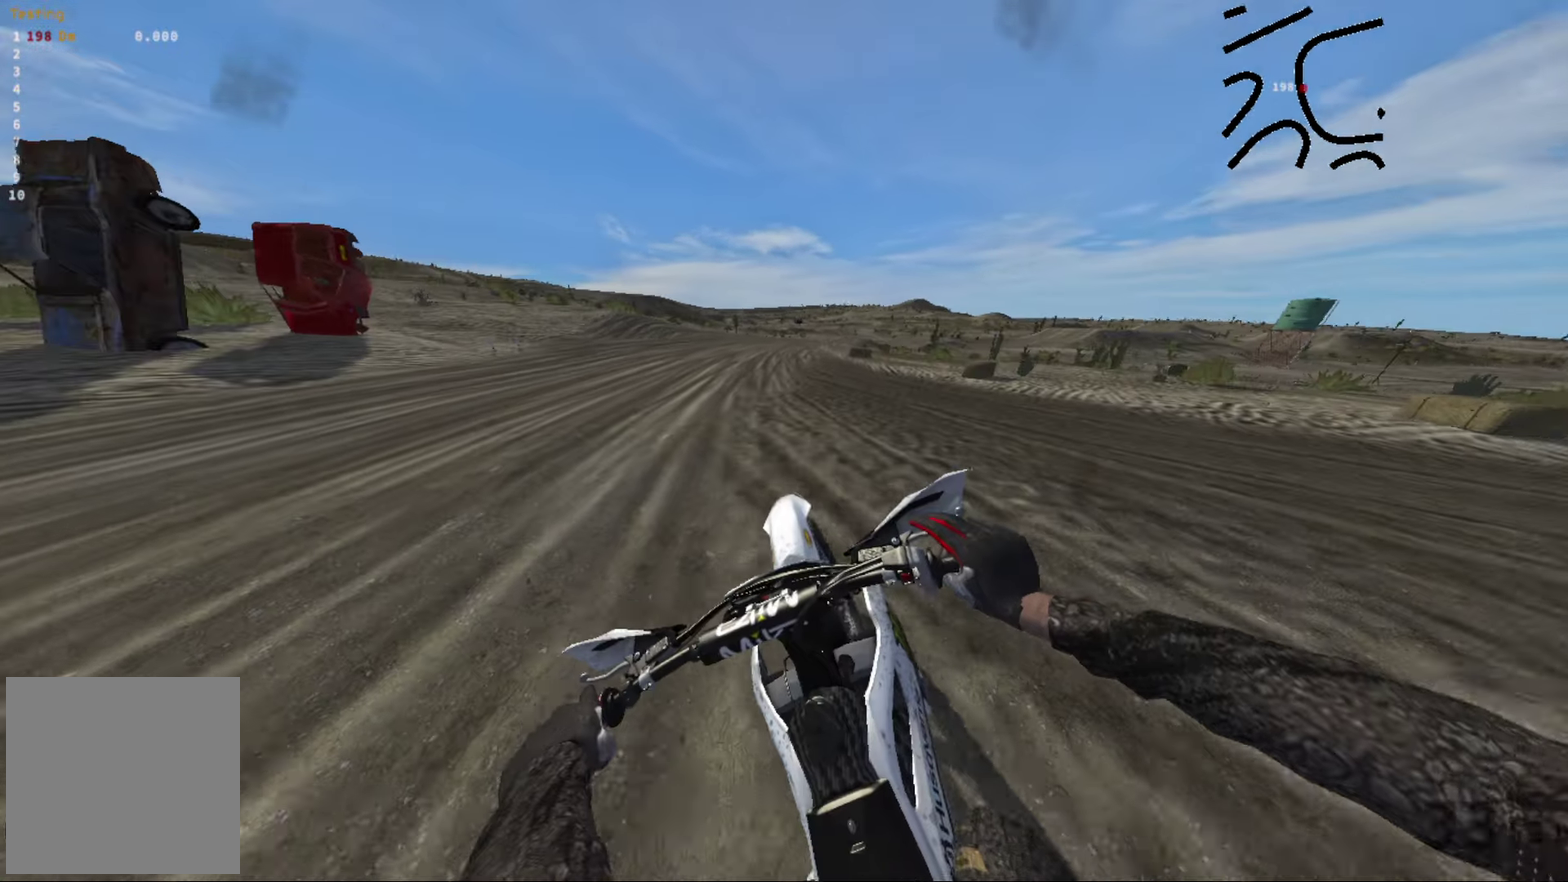
{"dt_ms": 500, "buttons": ["R2"], "left_stick": "center", "right_stick": "center", "events": [[50, "right_stick", "center"], [133, "R2", "up"], [317, "R2", "down"]]}
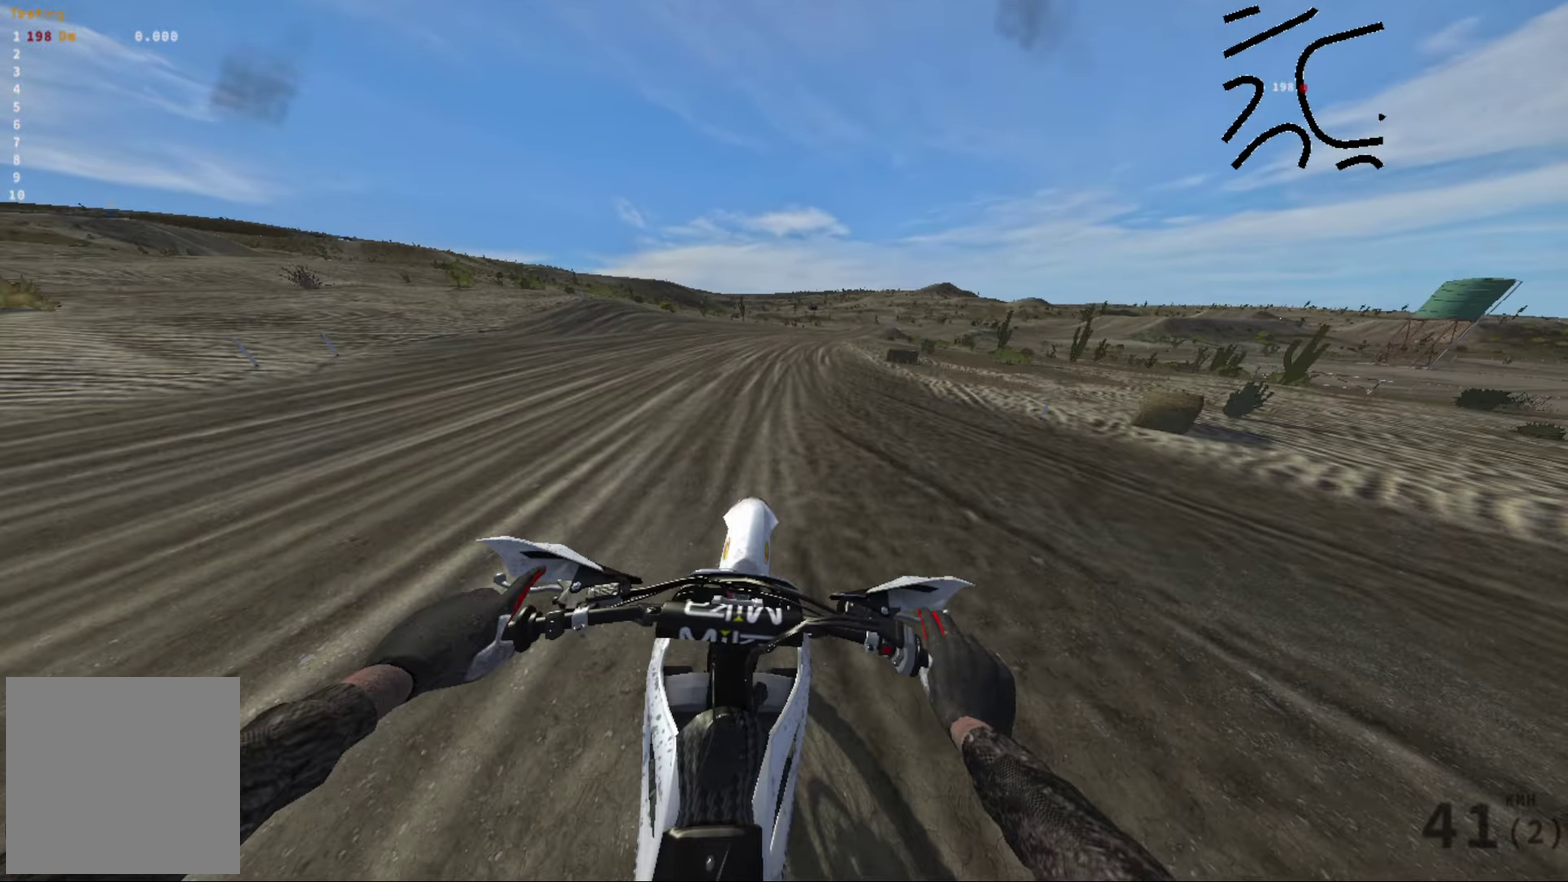
{"dt_ms": 400, "buttons": ["R2"], "left_stick": "center", "right_stick": "center", "events": [[33, "left_stick", "right"], [150, "left_stick", "center"]]}
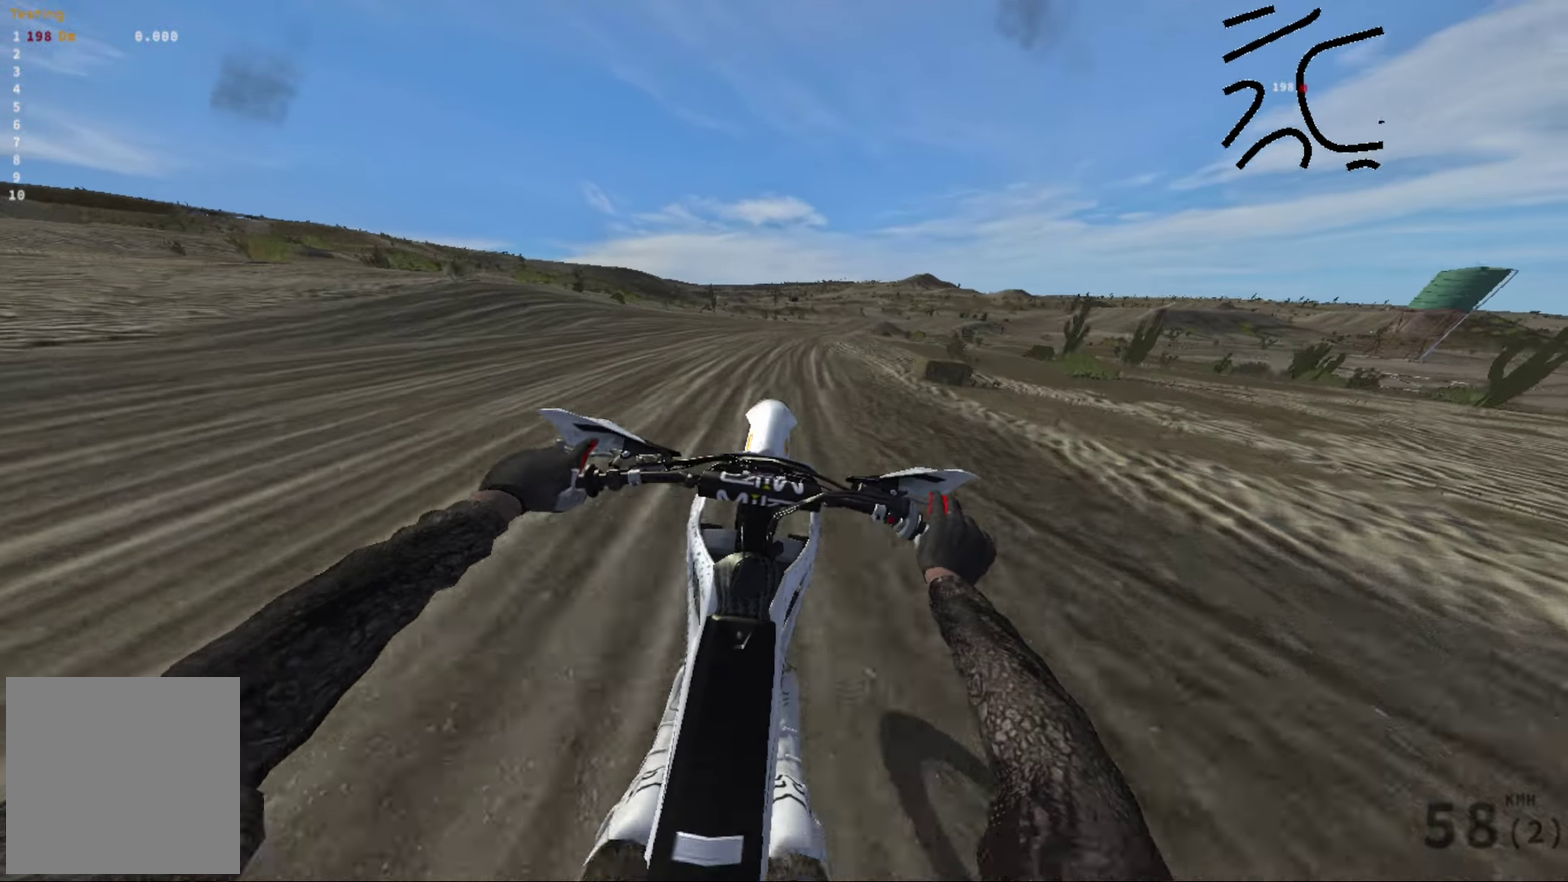
{"dt_ms": 600, "buttons": ["R2"], "left_stick": "right", "right_stick": "down-right", "events": [[67, "left_stick", "right"], [100, "R2", "up"], [250, "L2", "down"], [283, "right_stick", "down-right"], [433, "right_stick", "right"], [500, "L2", "up"], [550, "R2", "down"], [600, "right_stick", "down-right"]]}
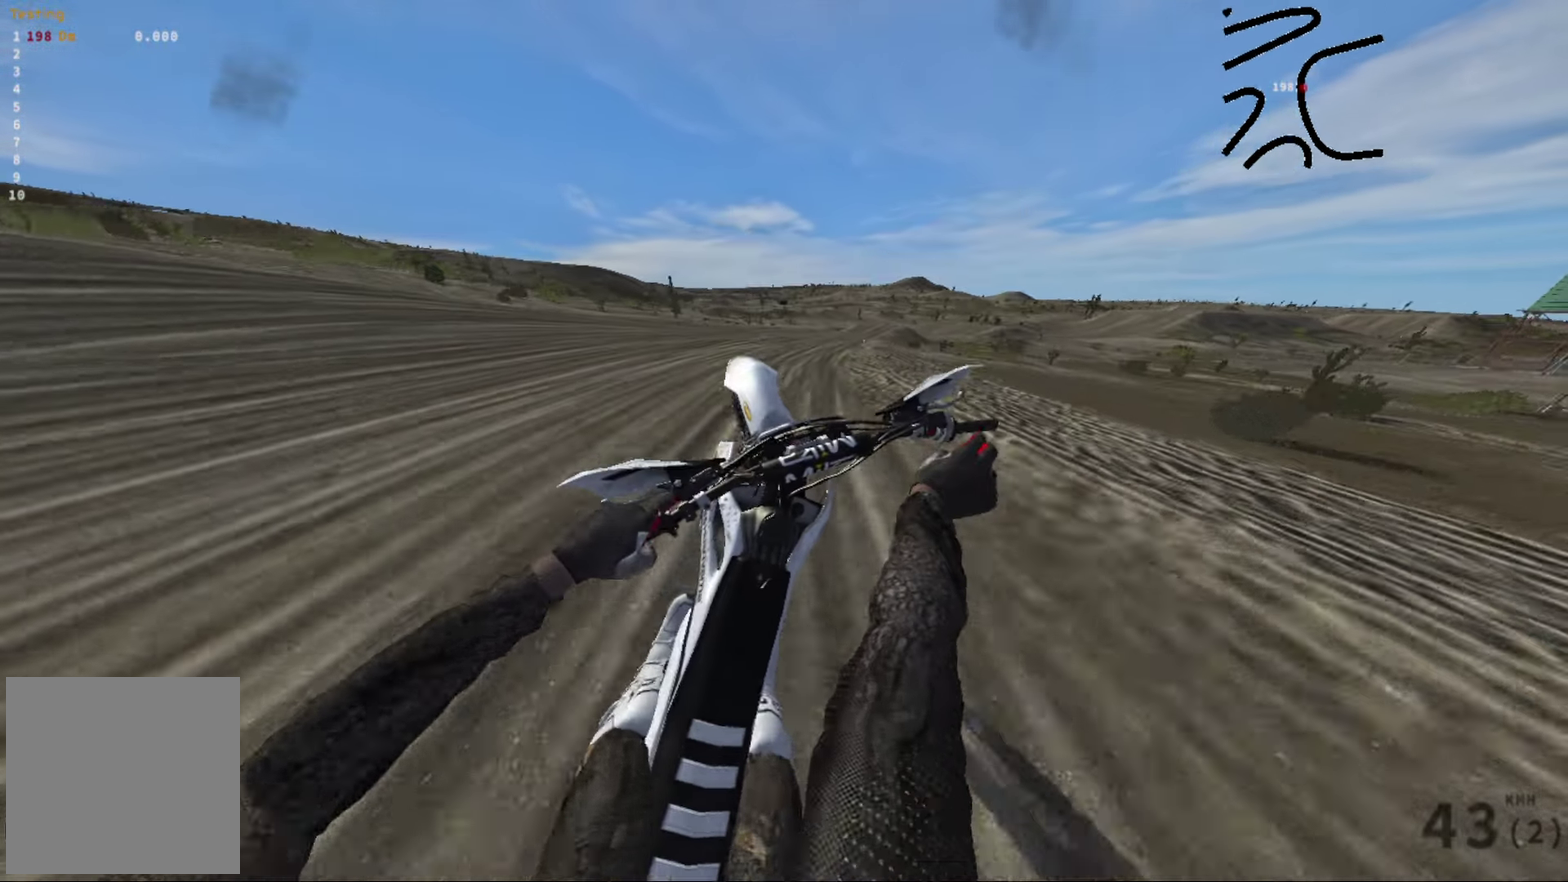
{"dt_ms": 400, "buttons": ["R2"], "left_stick": "right", "right_stick": "right", "events": [[117, "right_stick", "right"], [150, "left_stick", "center"], [283, "left_stick", "right"]]}
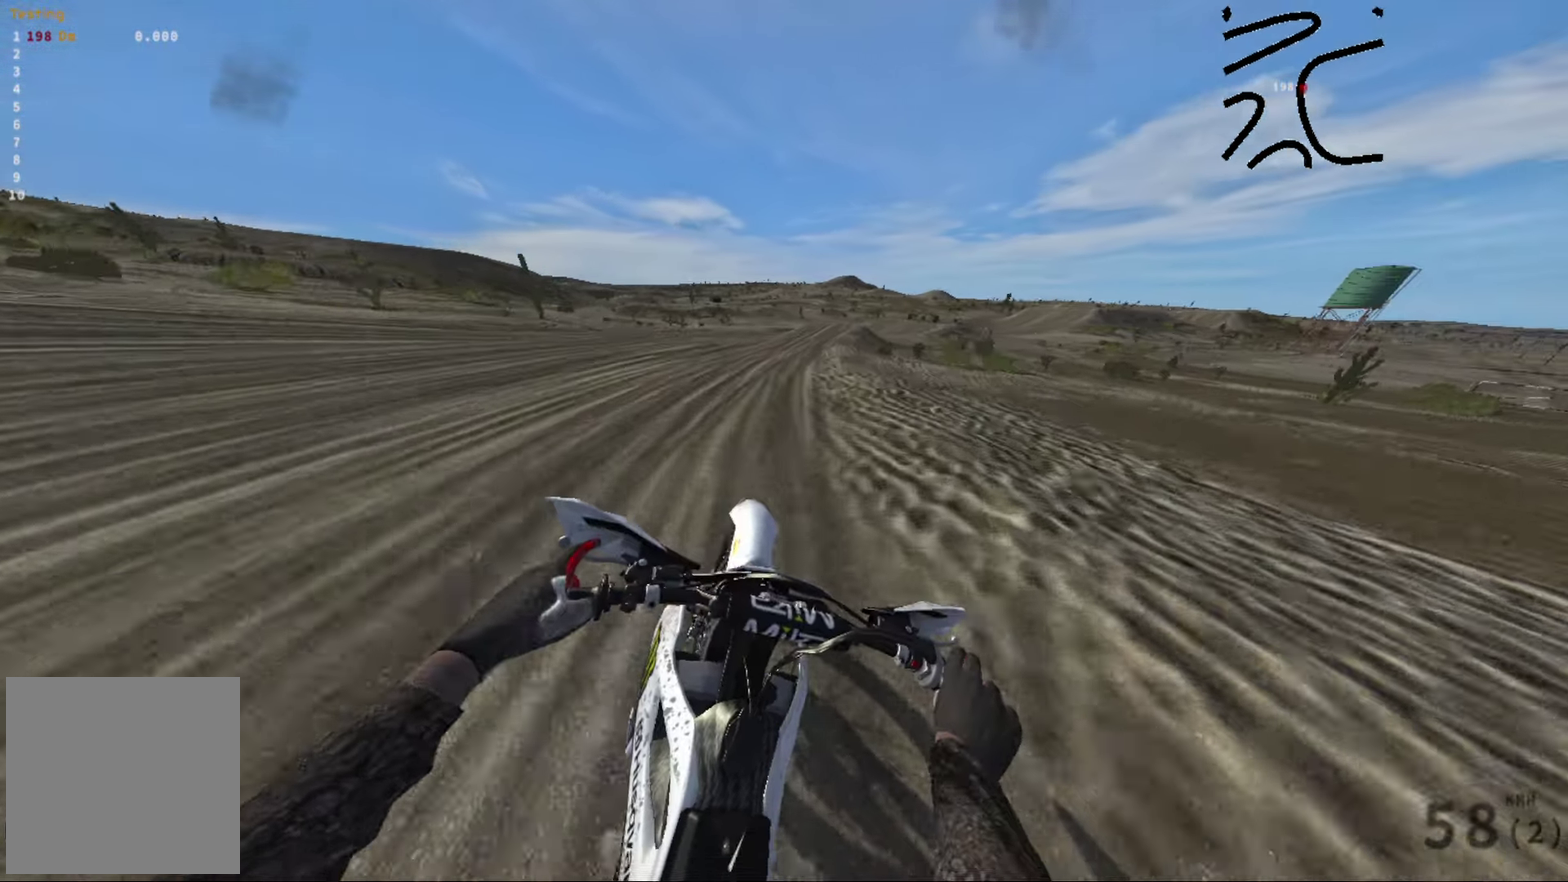
{"dt_ms": 600, "buttons": ["R2"], "left_stick": "center", "right_stick": "down-right", "events": [[33, "left_stick", "center"], [150, "left_stick", "right"], [333, "right_stick", "down-right"], [583, "left_stick", "center"]]}
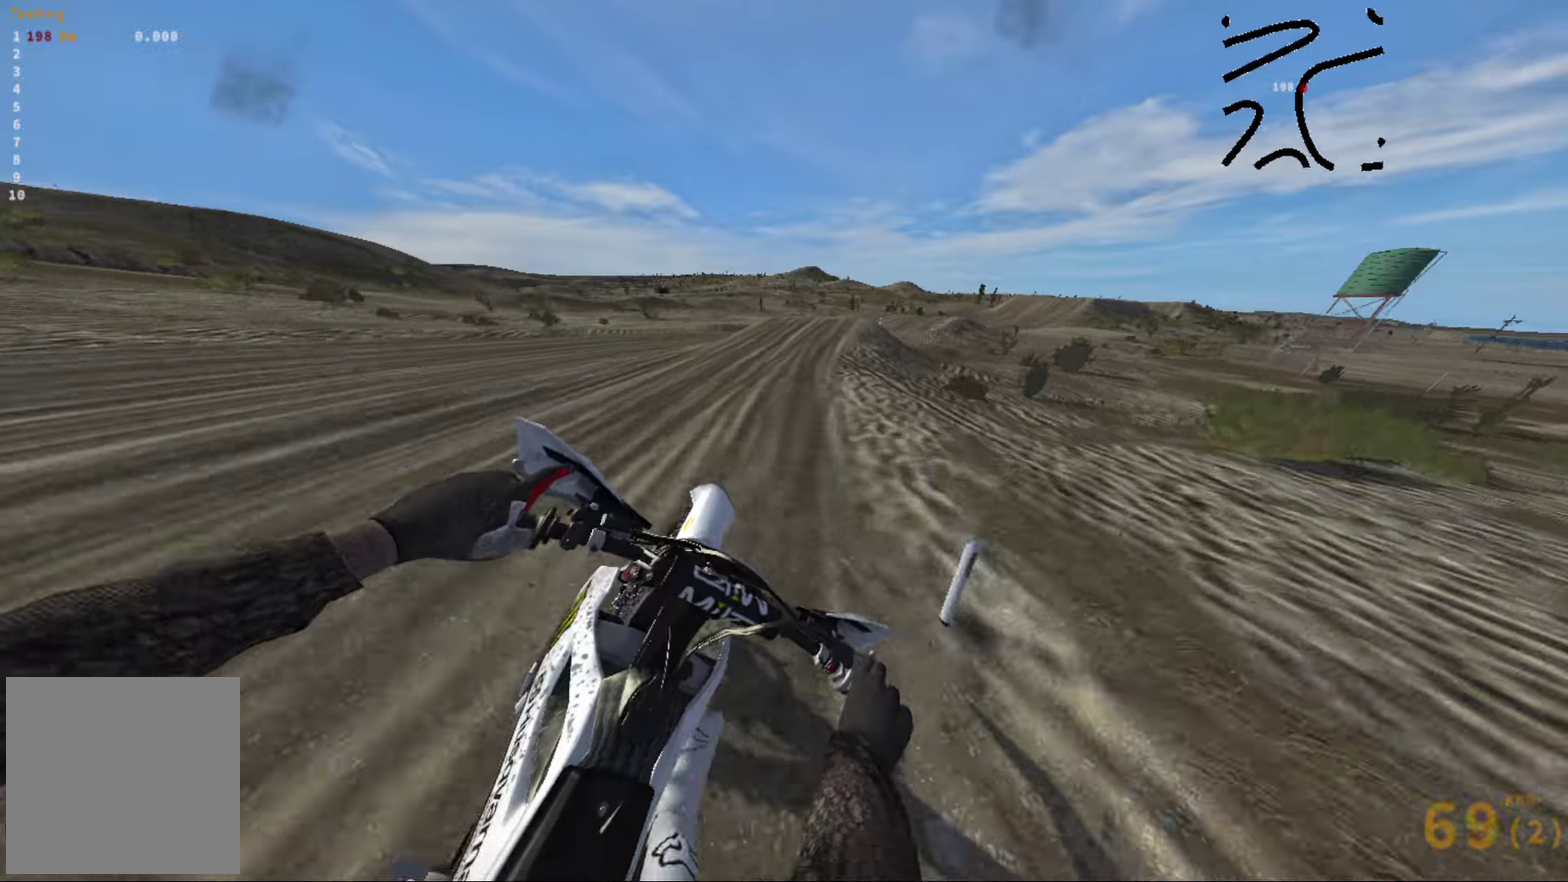
{"dt_ms": 400, "buttons": ["R2"], "left_stick": "up-right", "right_stick": "down-right", "events": [[150, "left_stick", "up-right"]]}
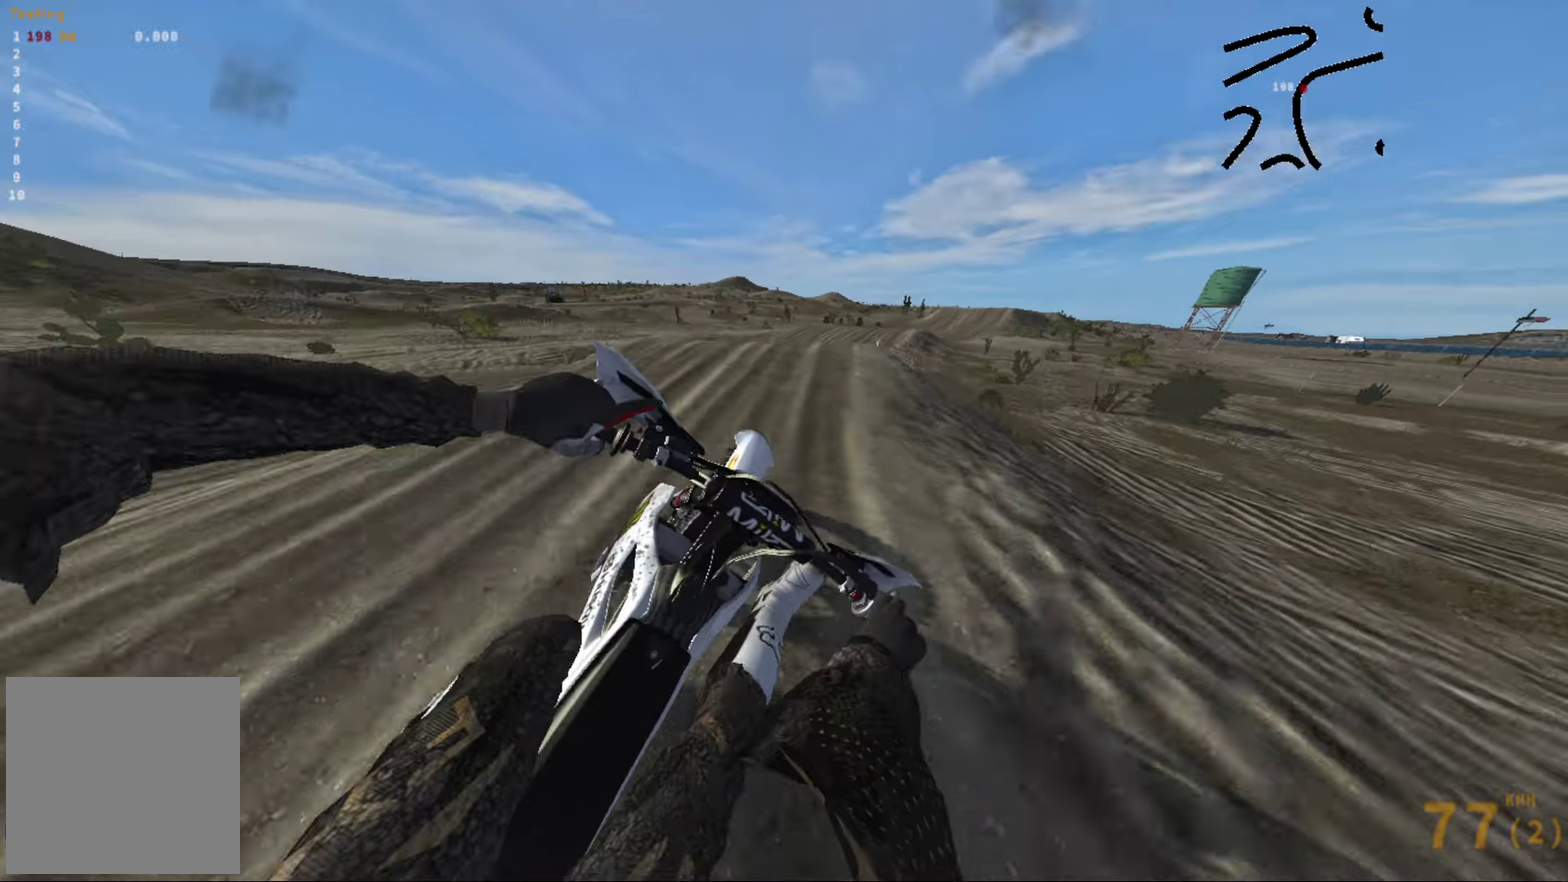
{"dt_ms": 600, "buttons": [], "left_stick": "right", "right_stick": "up", "events": [[117, "right_stick", "right"], [183, "left_stick", "right"], [217, "right_stick", "up-right"], [283, "R2", "up"], [317, "right_stick", "up"]]}
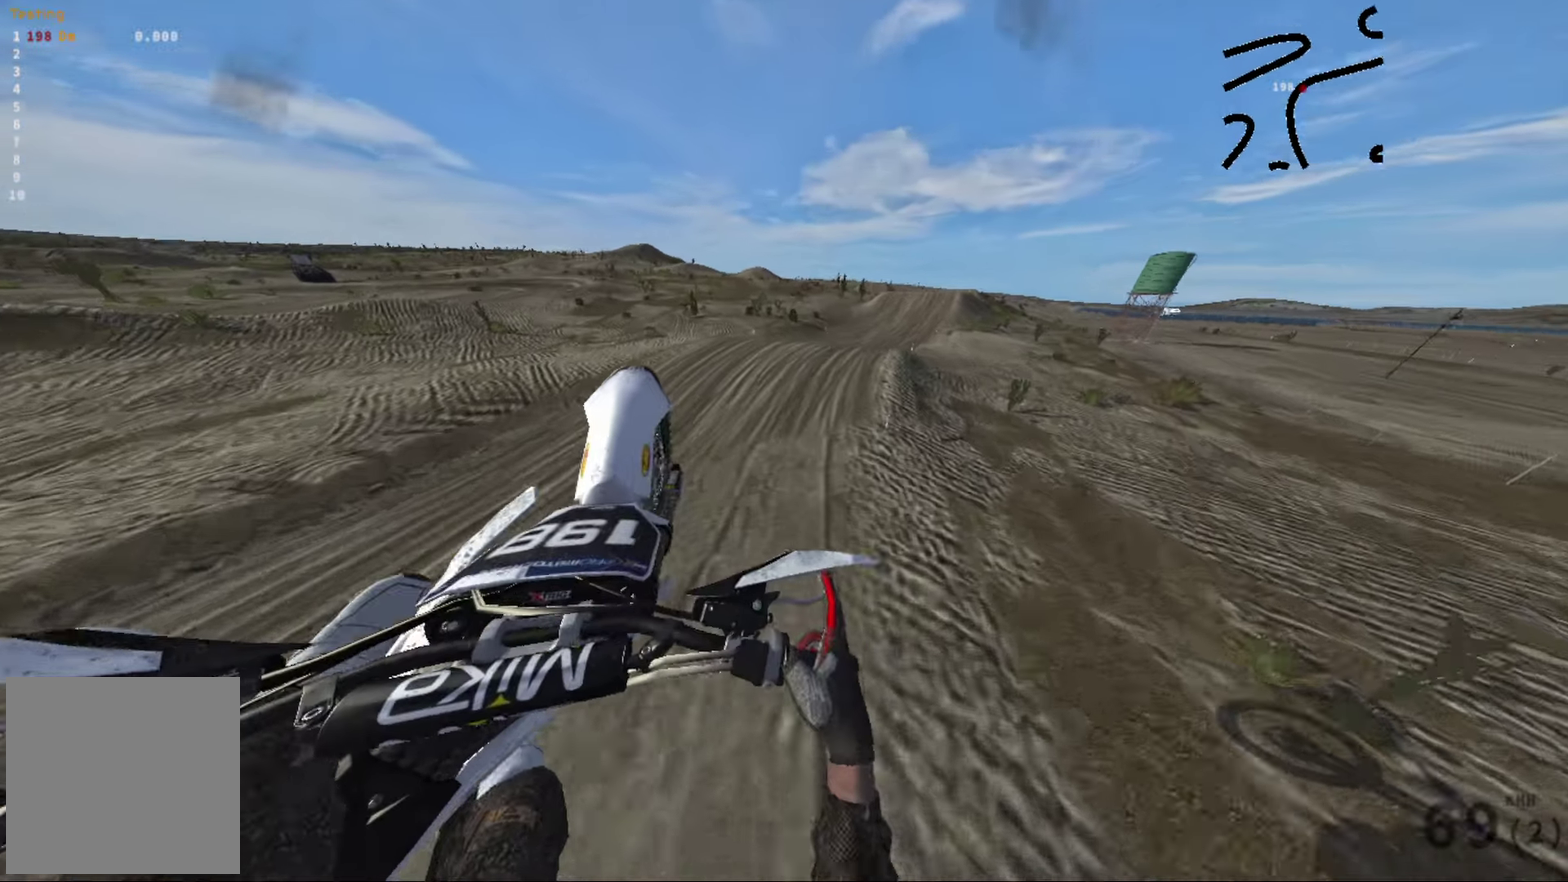
{"dt_ms": 400, "buttons": [], "left_stick": "left", "right_stick": "right", "events": [[67, "right_stick", "up-right"], [250, "left_stick", "center"], [333, "right_stick", "right"], [350, "left_stick", "left"]]}
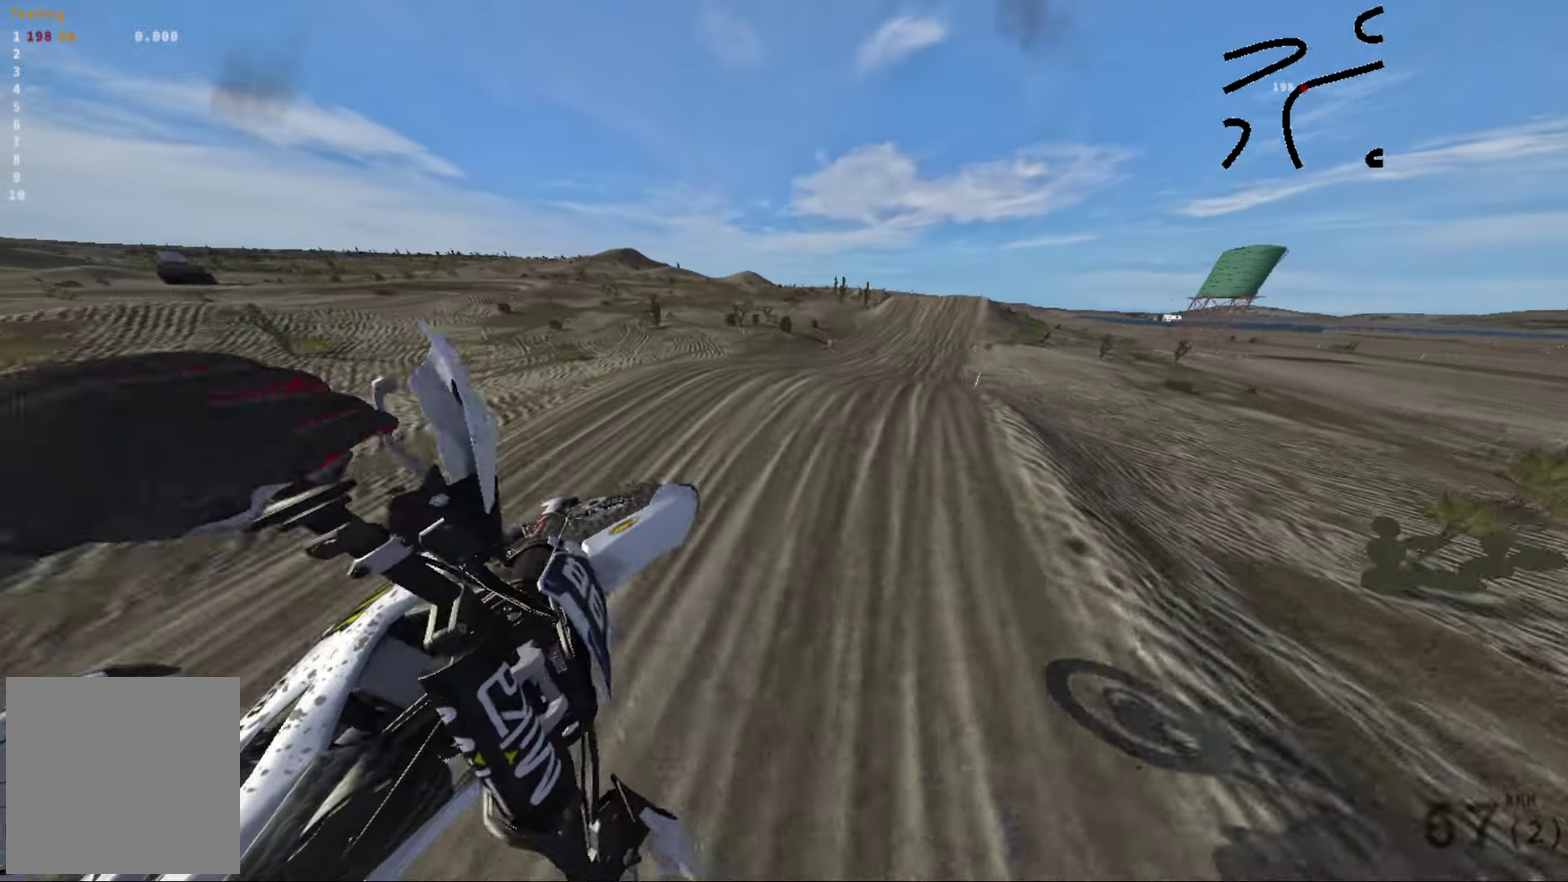
{"dt_ms": 600, "buttons": [], "left_stick": "center", "right_stick": "center", "events": [[67, "right_stick", "center"], [150, "left_stick", "center"], [250, "R2", "down"], [400, "R2", "up"]]}
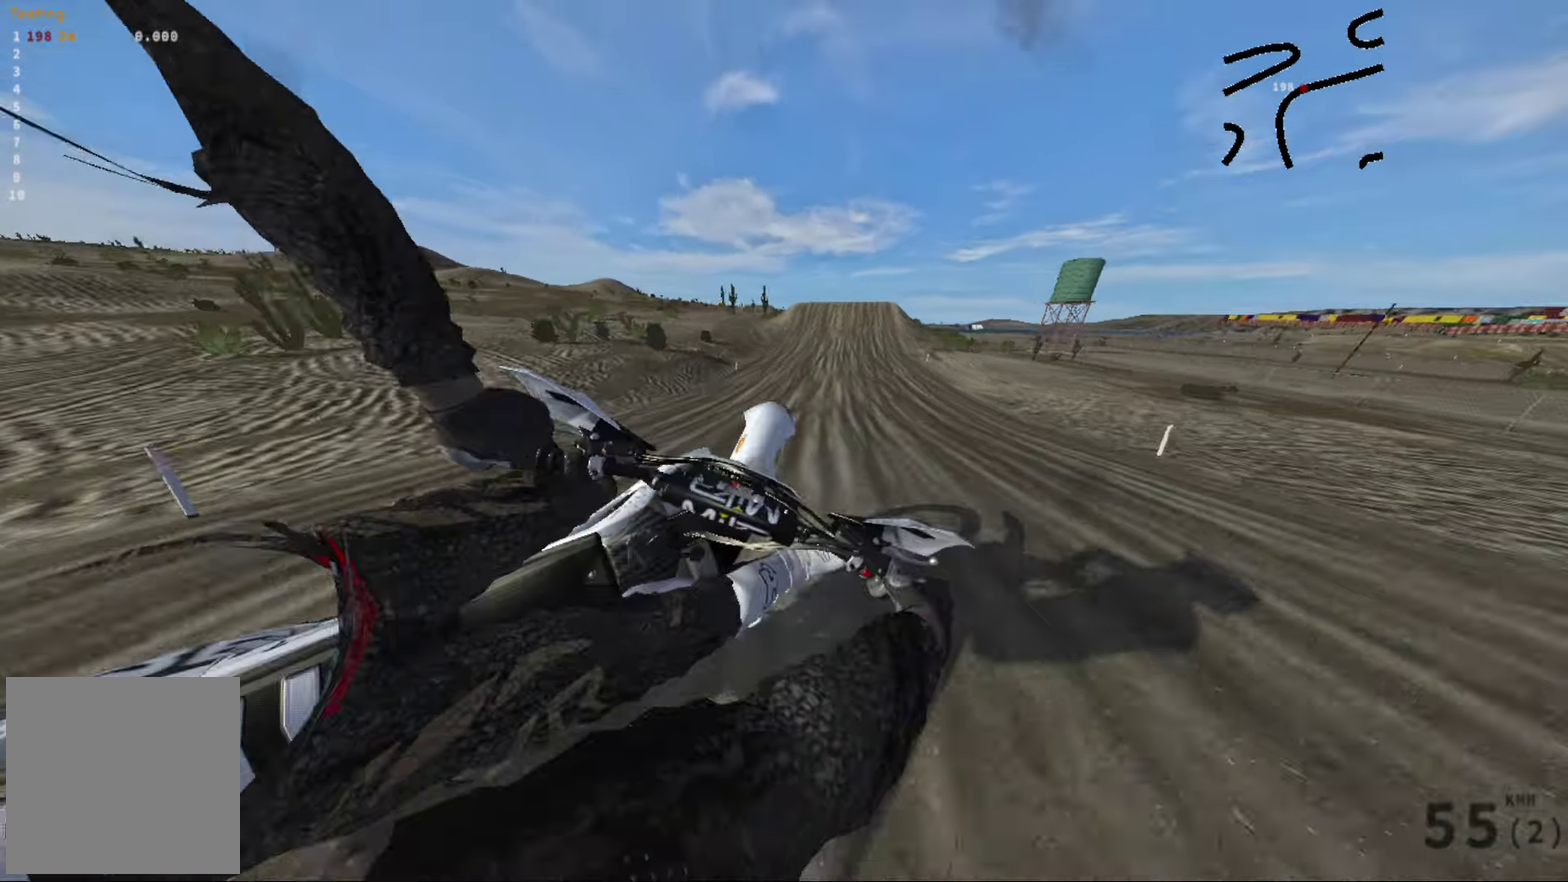
{"dt_ms": 300, "buttons": [], "left_stick": "left", "right_stick": "center", "events": [[50, "left_stick", "left"]]}
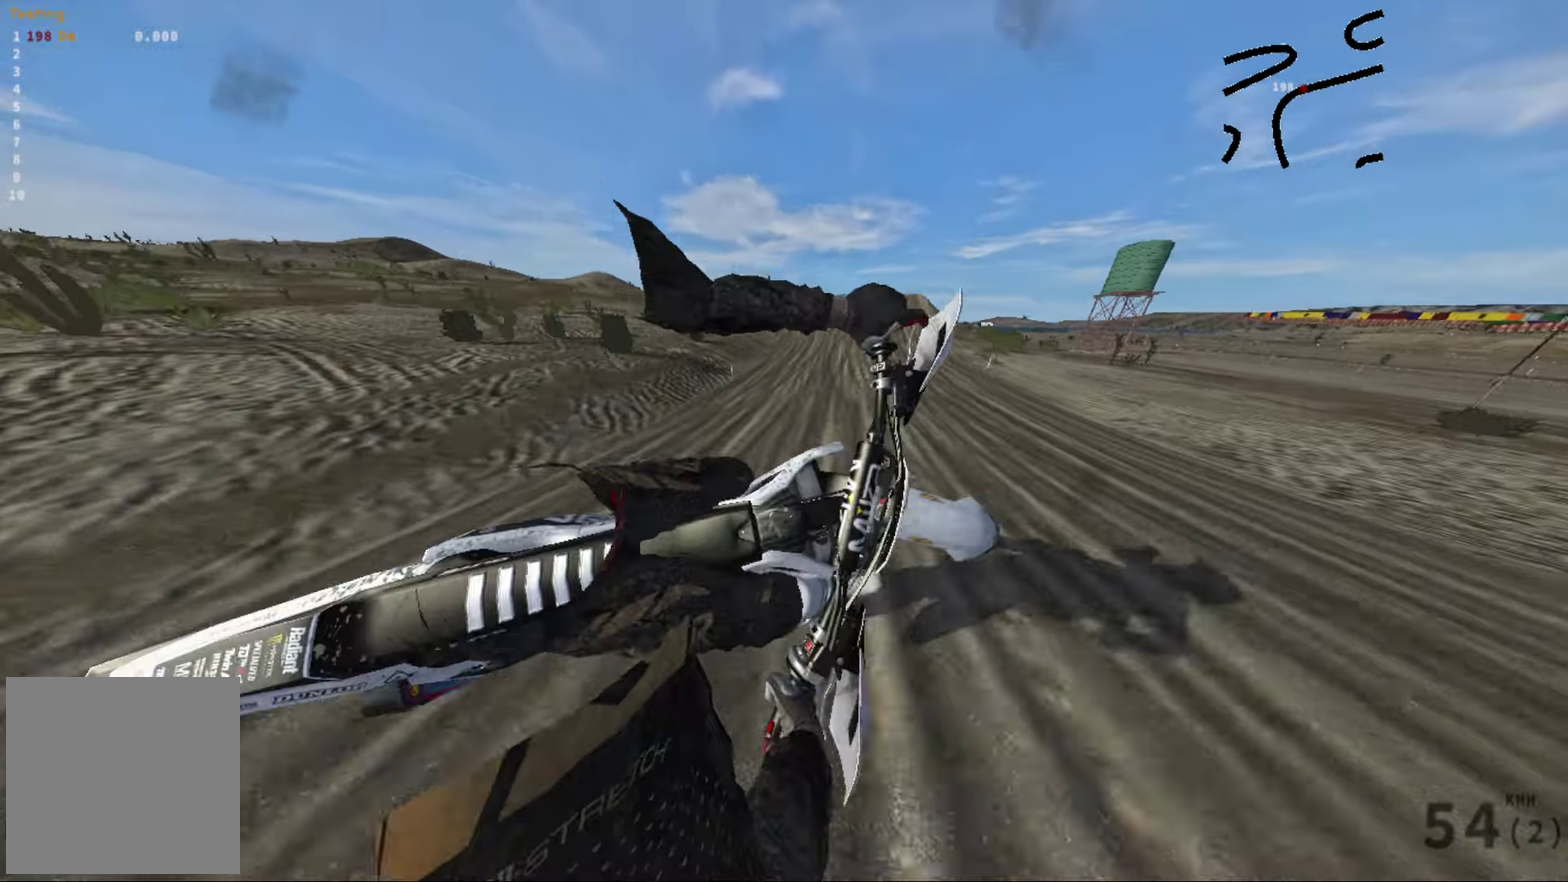
{"dt_ms": 700, "buttons": ["R2"], "left_stick": "center", "right_stick": "center", "events": [[33, "L2", "down"], [50, "left_stick", "up"], [233, "left_stick", "up-left"], [367, "L2", "up"], [400, "left_stick", "center"], [517, "R2", "down"]]}
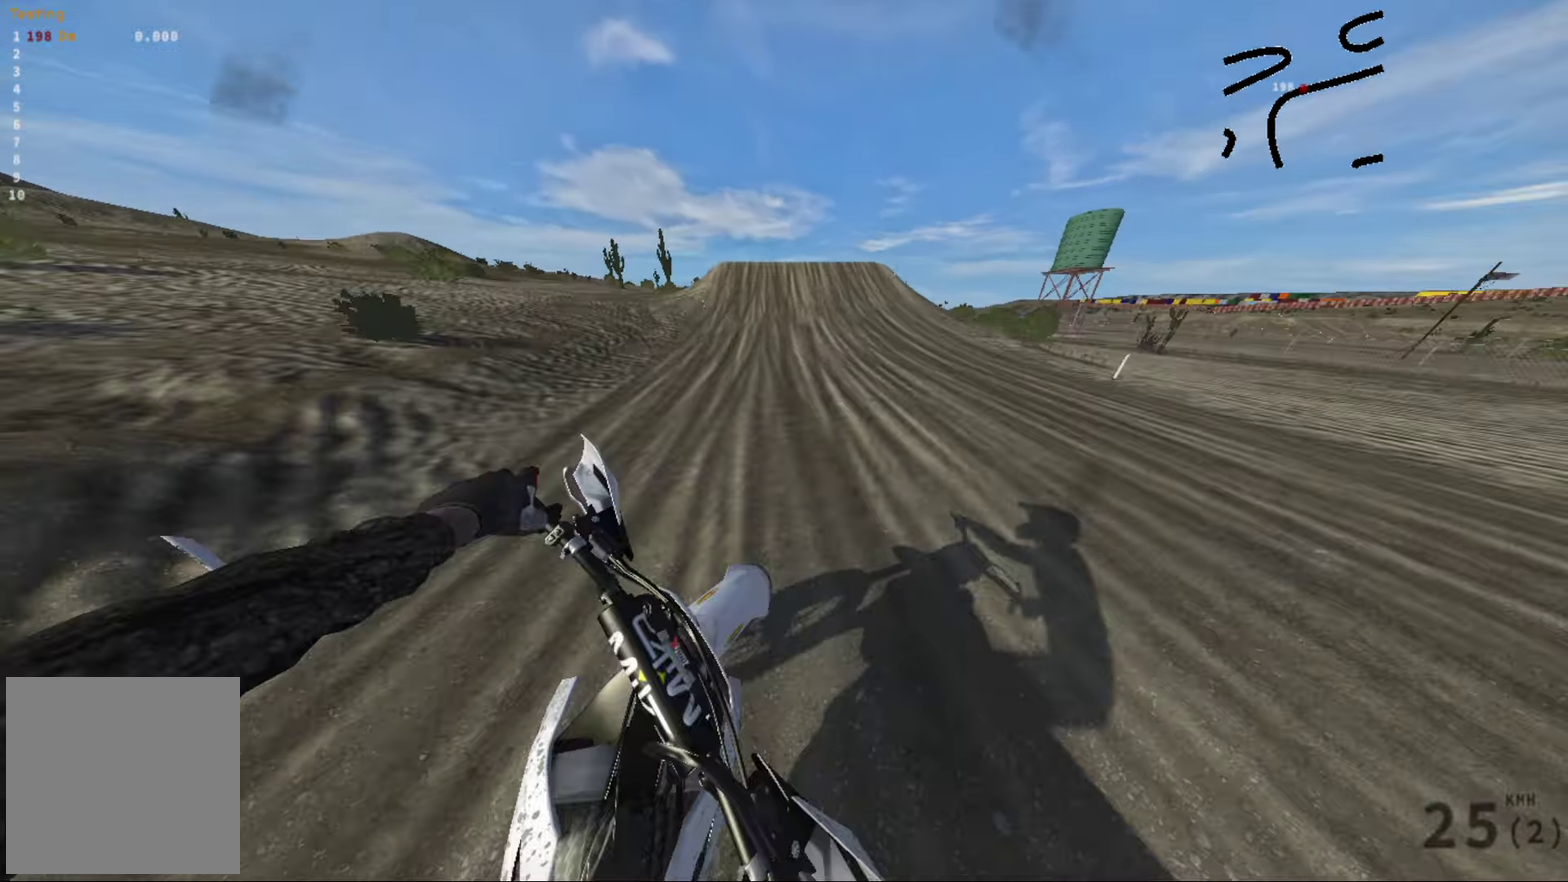
{"dt_ms": 300, "buttons": ["R2"], "left_stick": "center", "right_stick": "center", "events": []}
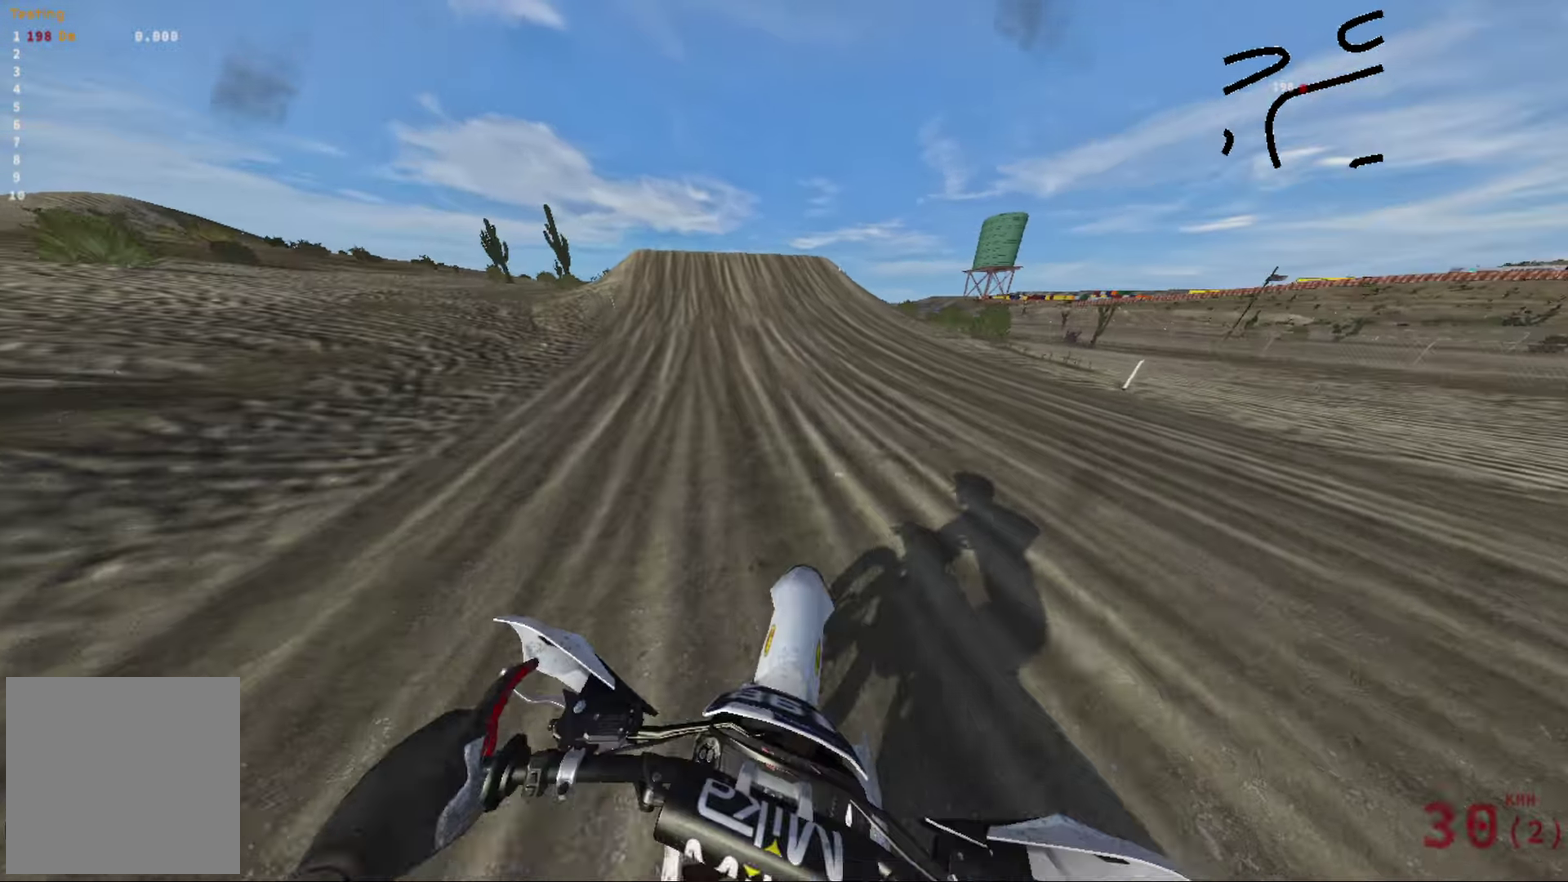
{"dt_ms": 700, "buttons": [], "left_stick": "right", "right_stick": "center", "events": [[83, "right_stick", "left"], [100, "R2", "up"], [267, "R2", "down"], [333, "right_stick", "center"], [467, "left_stick", "right"], [600, "R2", "up"]]}
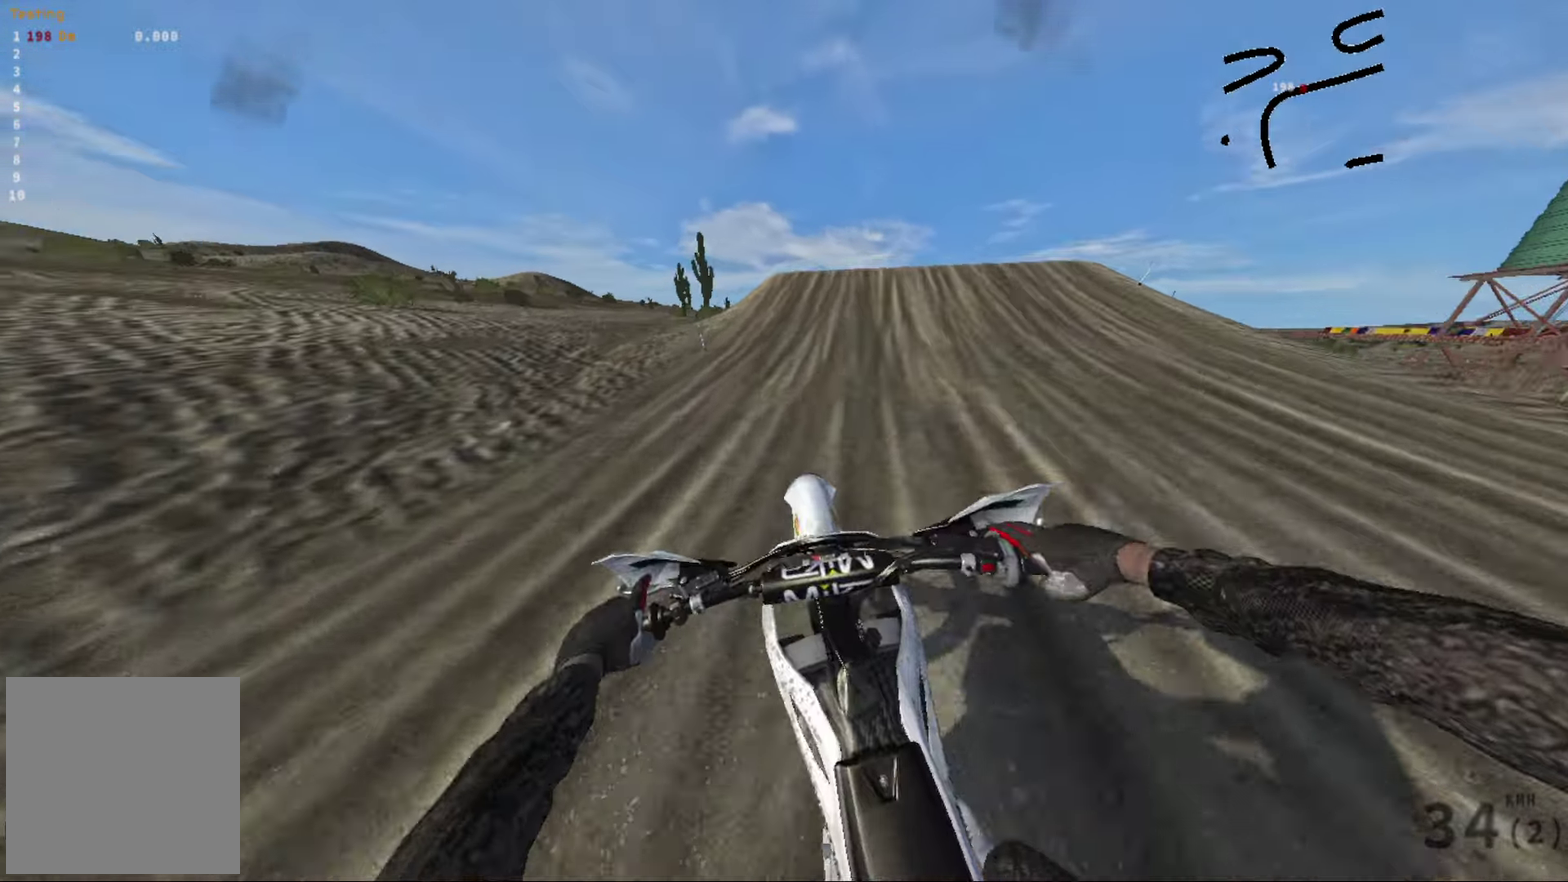
{"dt_ms": 300, "buttons": ["R2"], "left_stick": "right", "right_stick": "right", "events": [[50, "left_stick", "center"], [117, "R2", "down"], [133, "right_stick", "right"], [283, "left_stick", "right"]]}
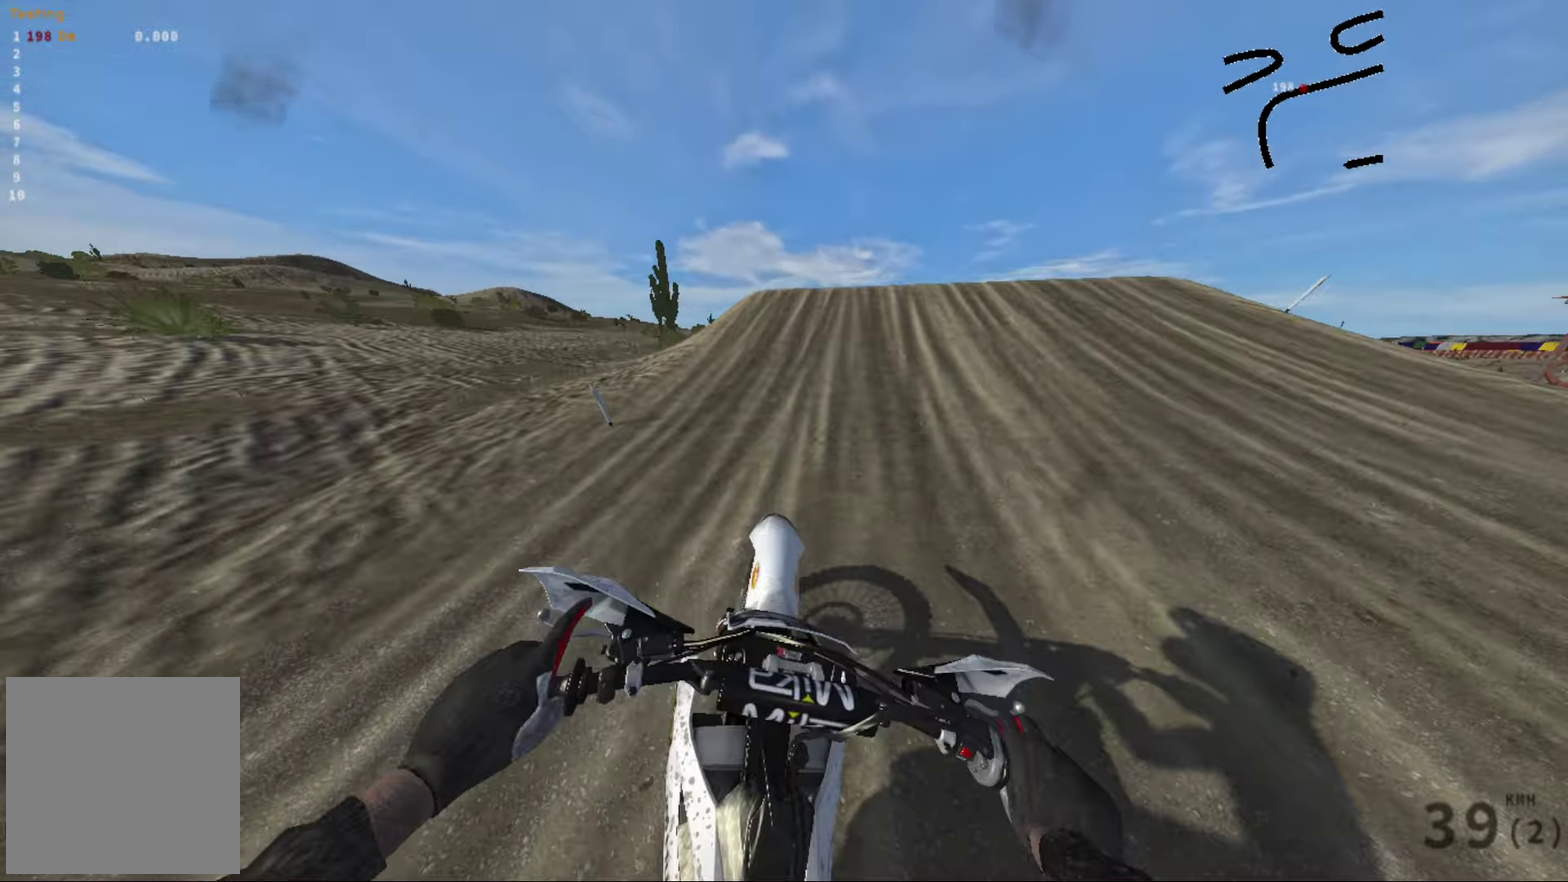
{"dt_ms": 700, "buttons": ["R2"], "left_stick": "center", "right_stick": "right", "events": [[83, "left_stick", "center"]]}
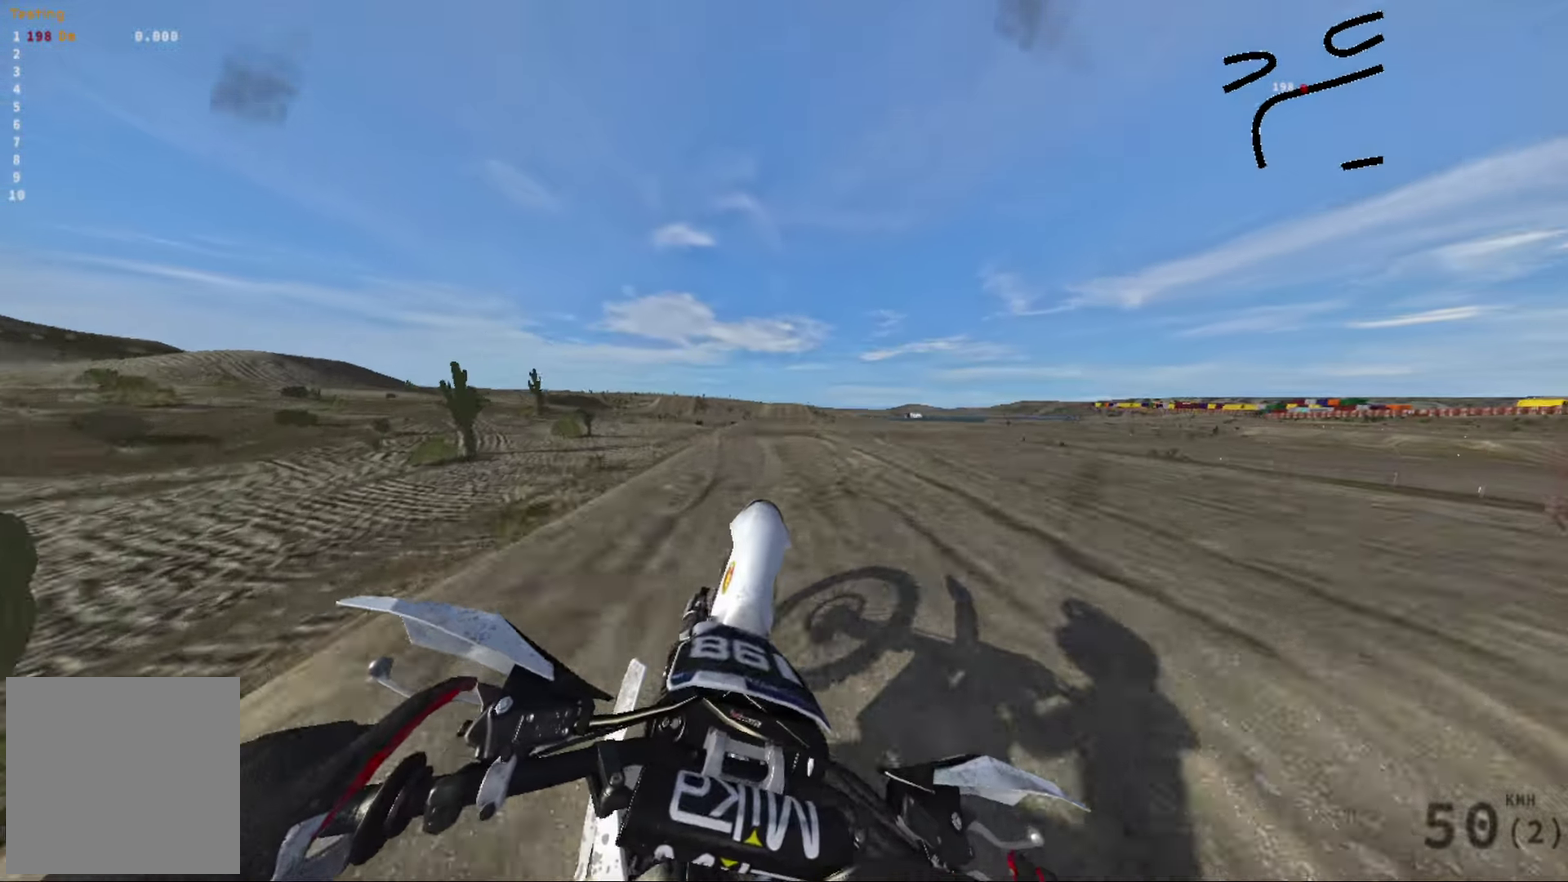
{"dt_ms": 300, "buttons": ["R2"], "left_stick": "up-left", "right_stick": "up", "events": [[33, "right_stick", "up-right"], [83, "left_stick", "left"], [167, "right_stick", "up"], [183, "left_stick", "up-left"]]}
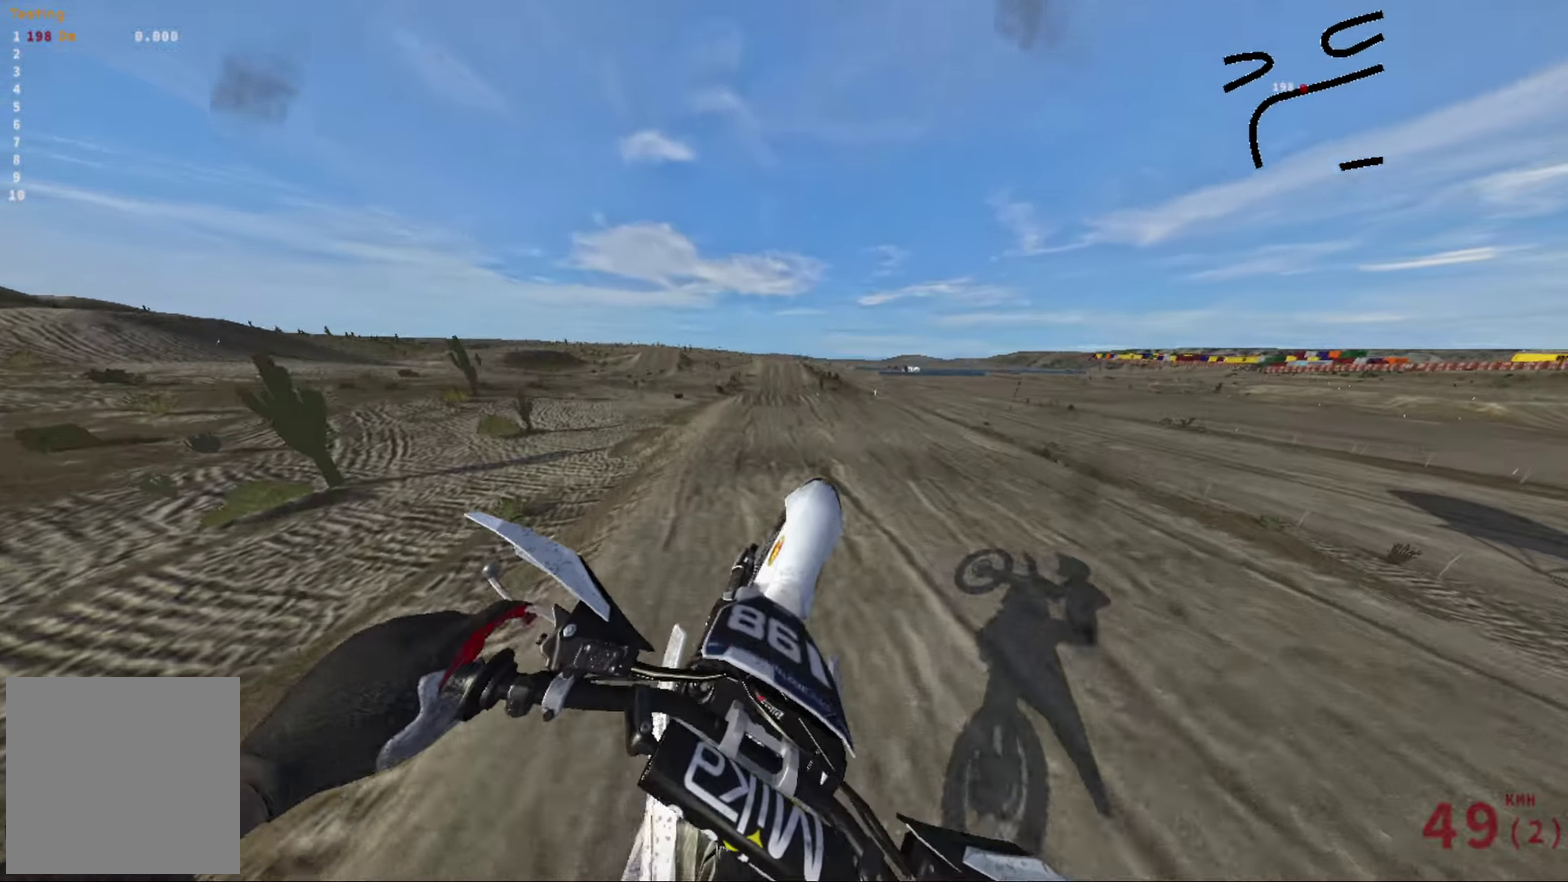
{"dt_ms": 700, "buttons": [], "left_stick": "left", "right_stick": "up", "events": [[100, "left_stick", "center"], [233, "R2", "up"], [317, "left_stick", "right"], [433, "left_stick", "center"], [517, "left_stick", "up-left"], [683, "left_stick", "left"]]}
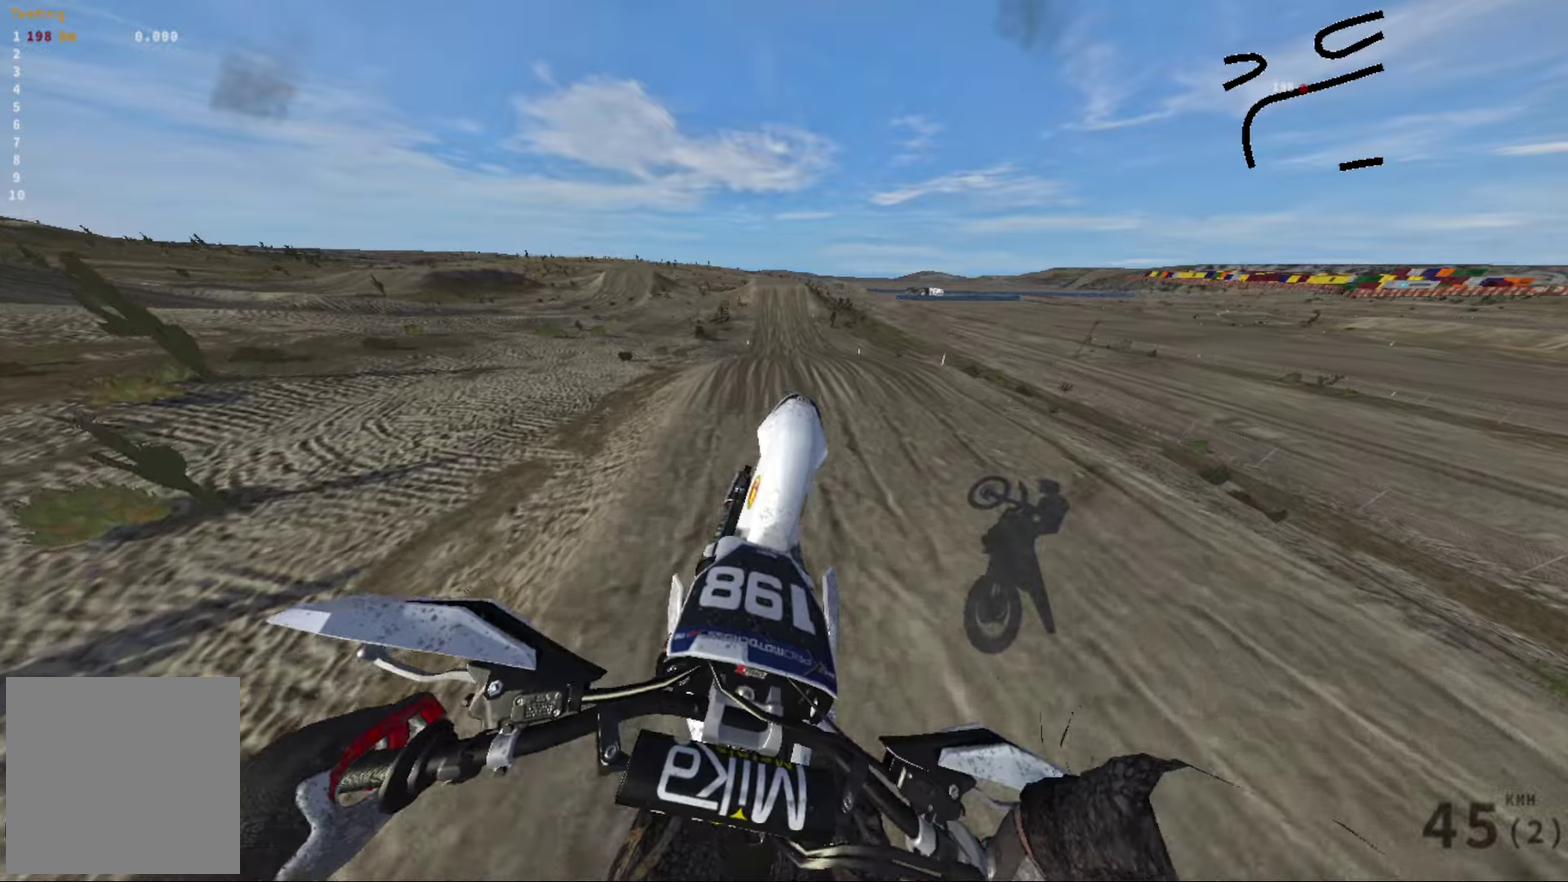
{"dt_ms": 300, "buttons": ["R2"], "left_stick": "center", "right_stick": "up", "events": [[133, "left_stick", "center"], [150, "R2", "down"]]}